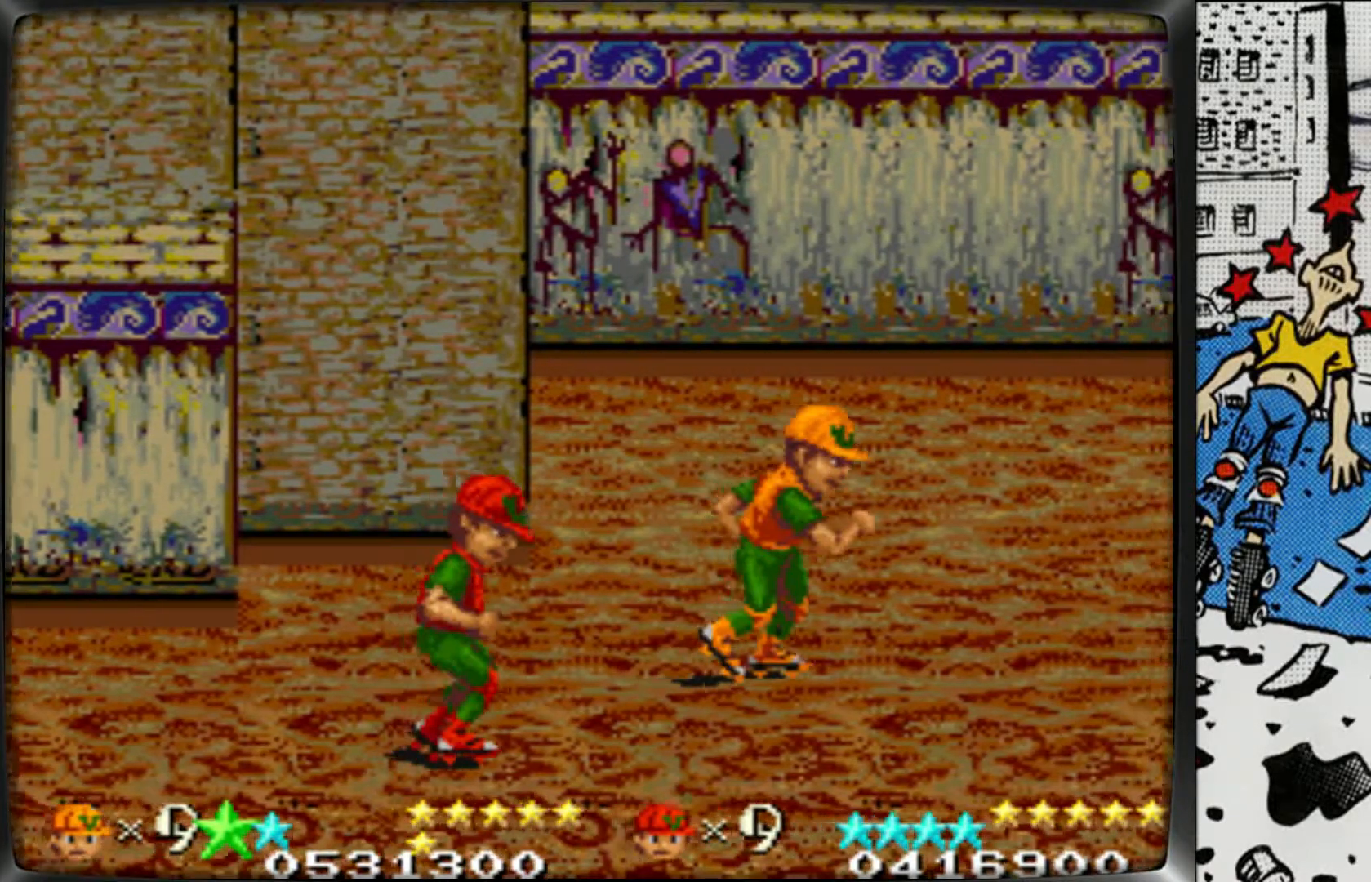
Gameplay with a controller (arcade stick); each line is a JSON object with the inputs held at the frame after it. "events" lists button and stick changes between this image and that frame as [ms after this image, input, new state], when the widget could be followed in between. Not read: L3 R3.
{"buttons": ["L1", "R1"], "left_stick": "right", "events": [[200, "L1", "down"], [200, "R1", "down"]]}
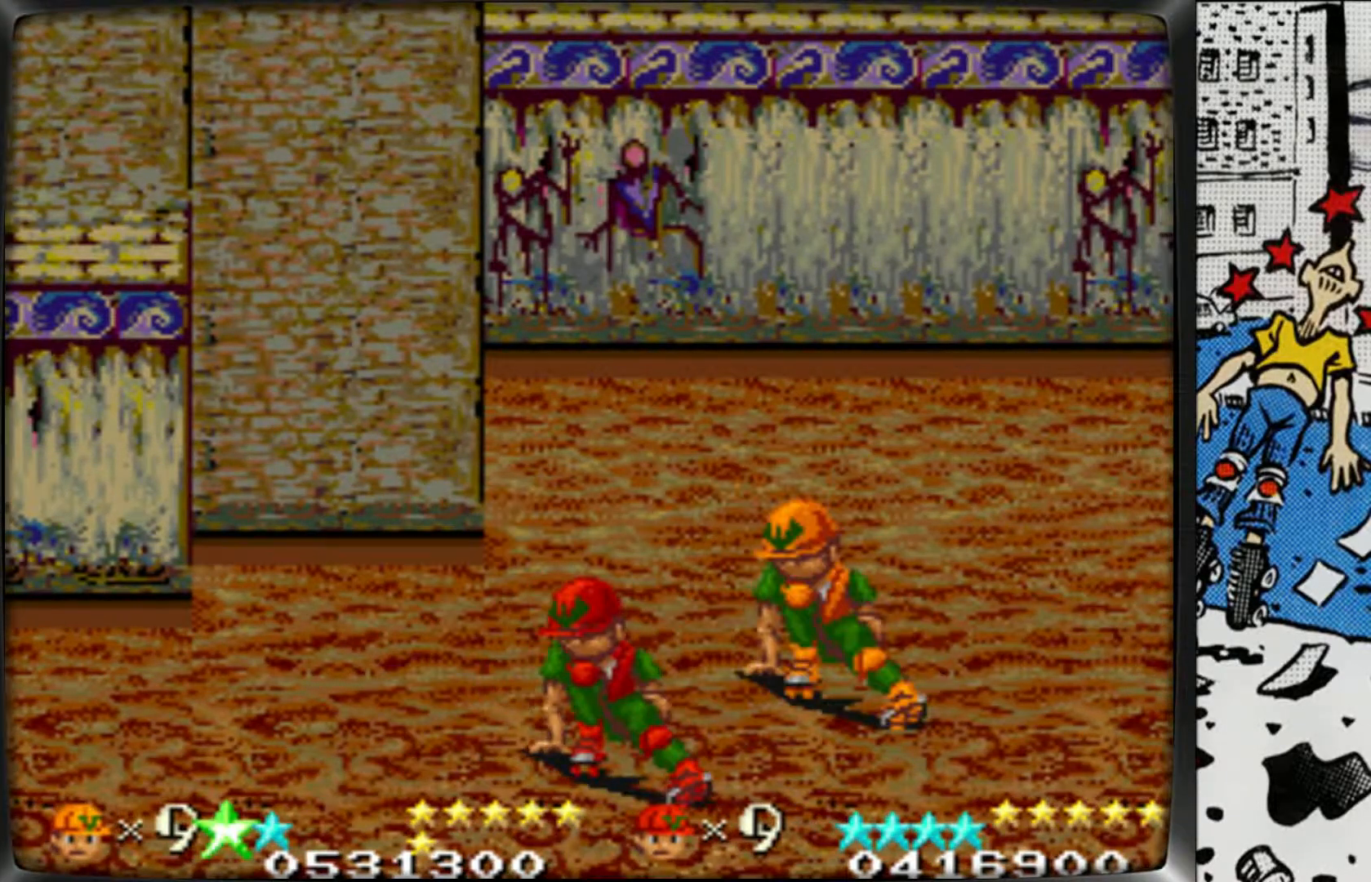
{"buttons": [], "left_stick": "right", "events": [[200, "R1", "up"], [233, "L1", "up"]]}
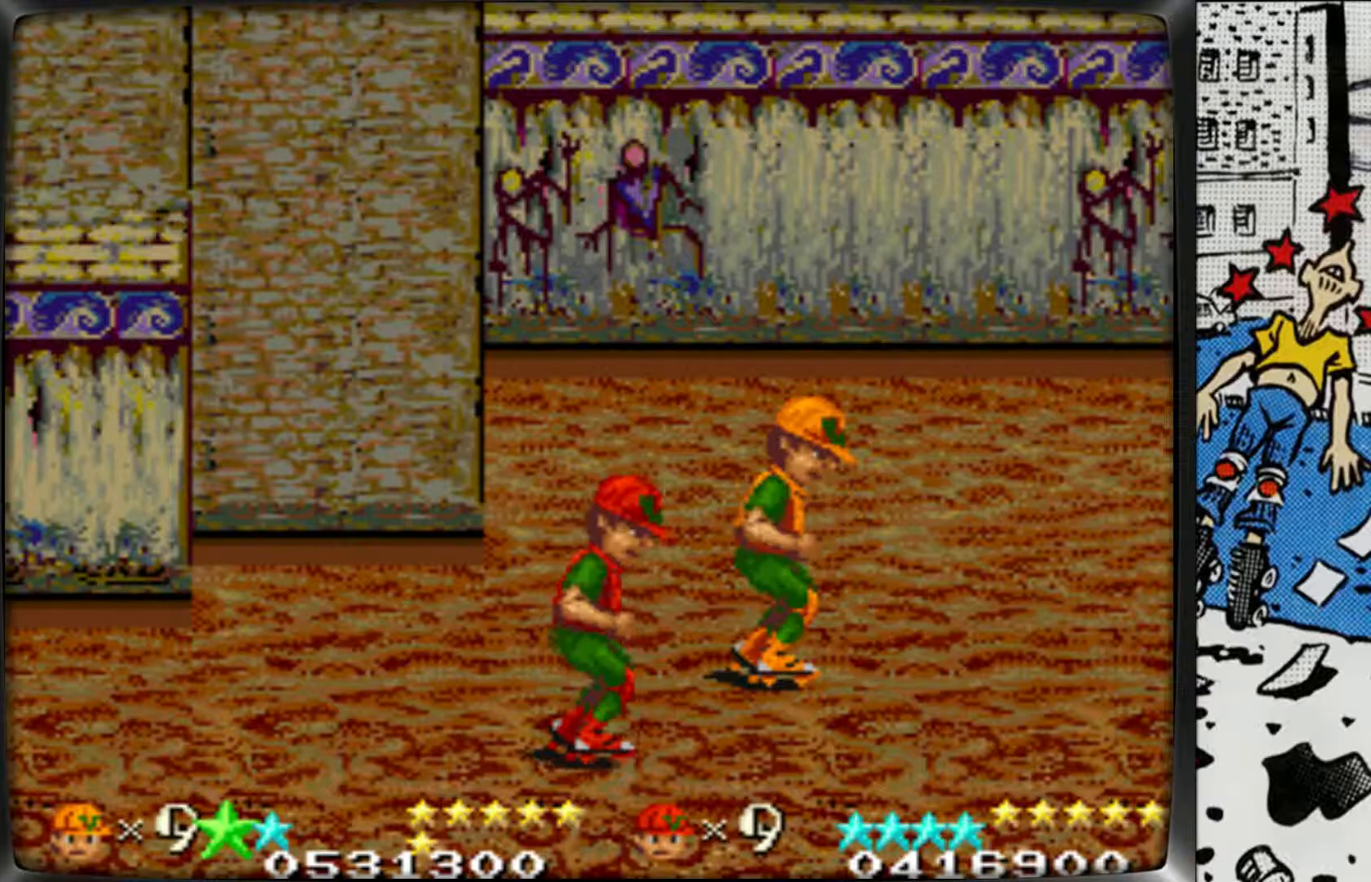
{"buttons": ["L2"], "left_stick": "right", "events": [[250, "L2", "down"]]}
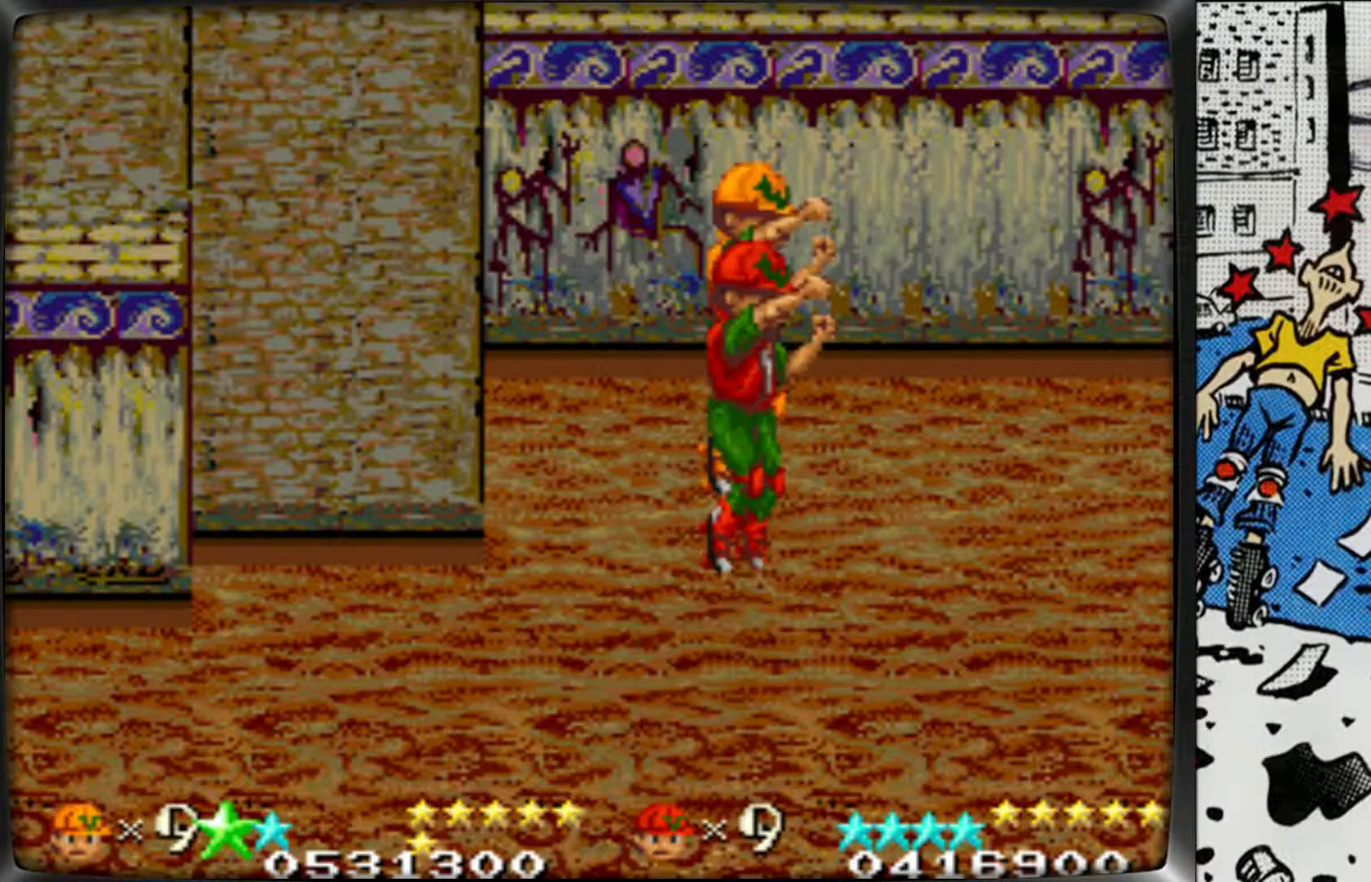
{"buttons": [], "left_stick": "right", "events": [[233, "L1", "down"], [250, "L2", "up"], [483, "L1", "up"]]}
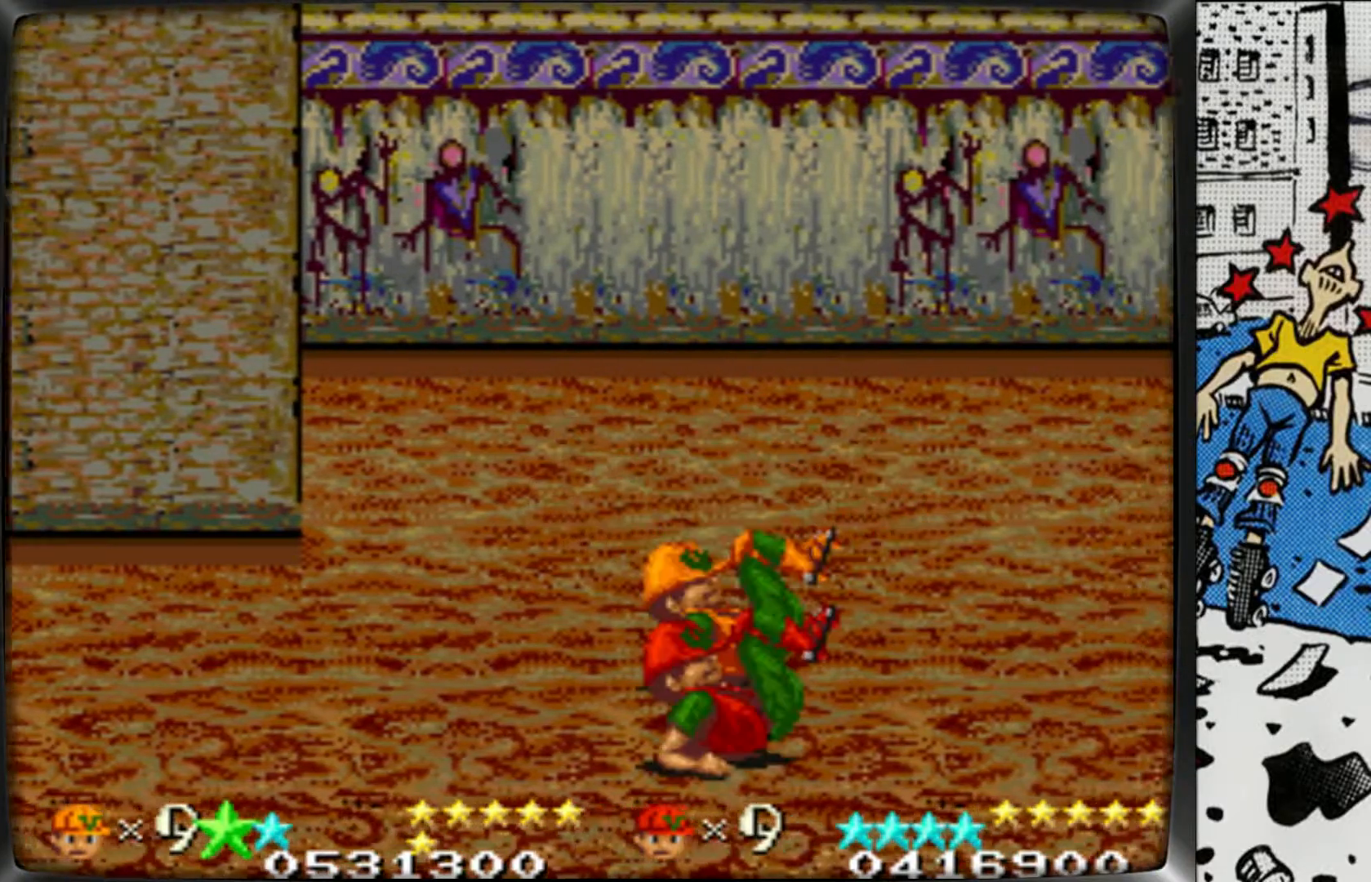
{"buttons": ["L2"], "left_stick": "right", "events": [[167, "L2", "down"]]}
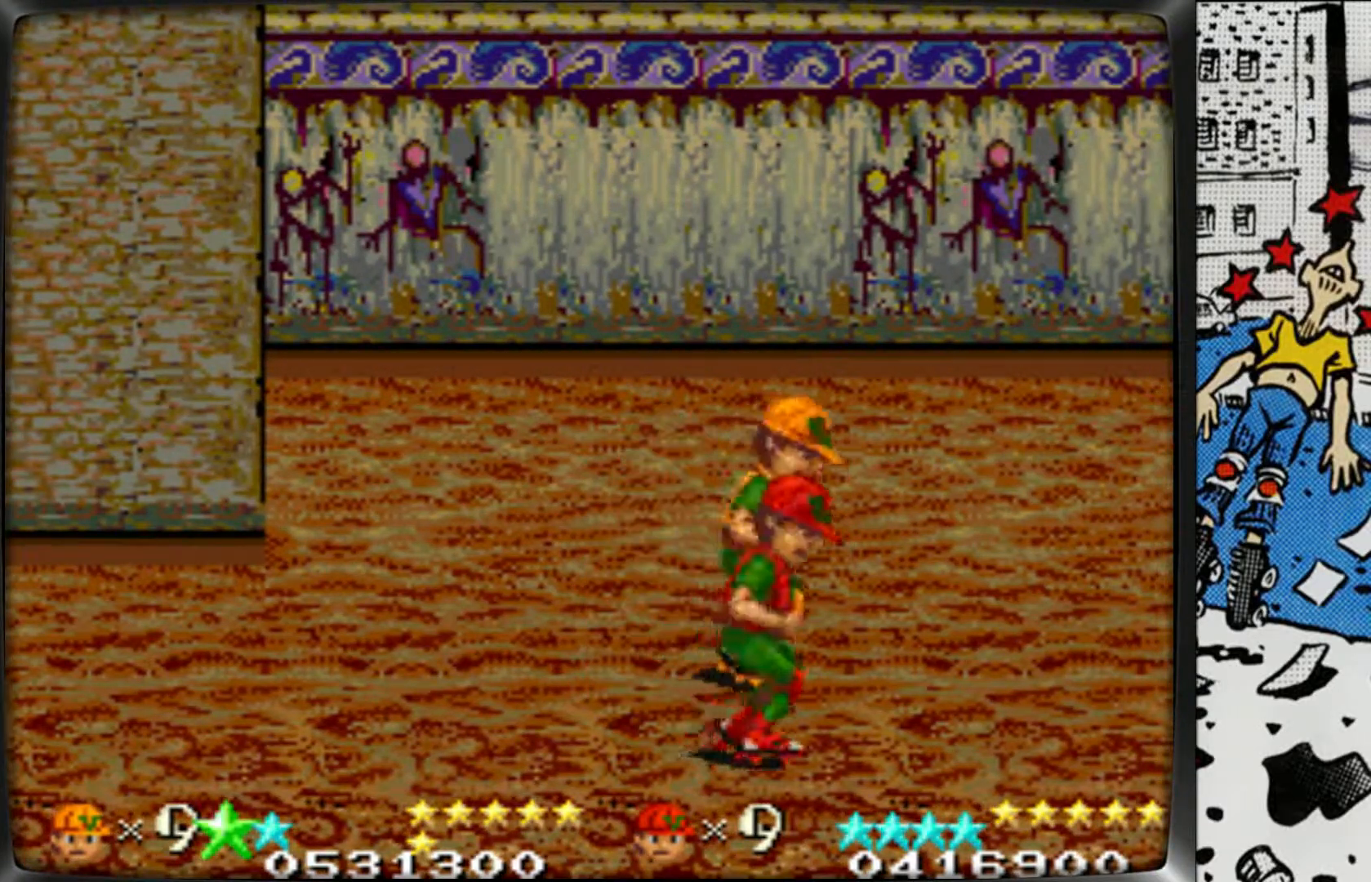
{"buttons": ["L2"], "left_stick": "right", "events": [[17, "L2", "up"], [200, "L2", "down"]]}
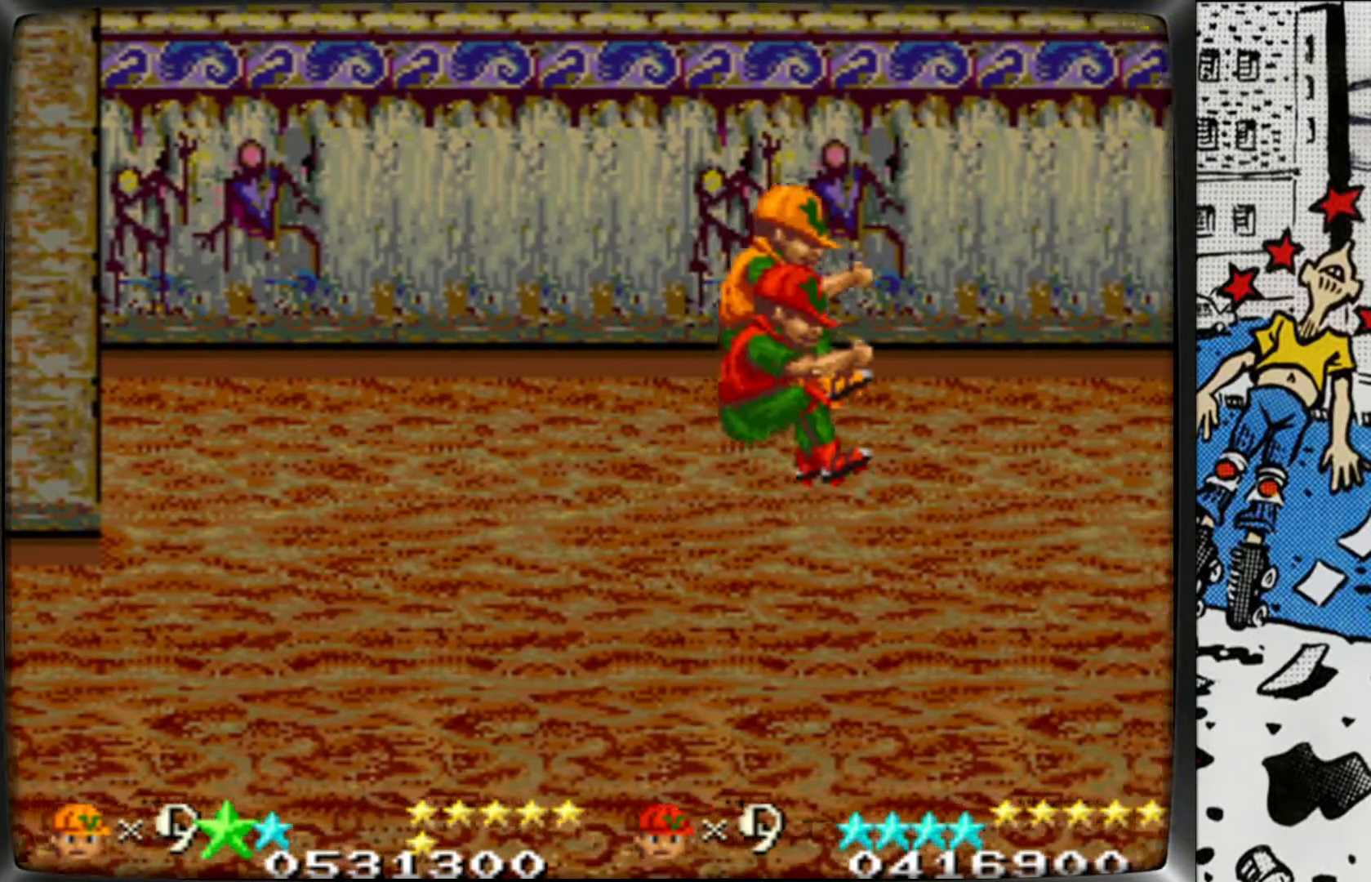
{"buttons": [], "left_stick": "right", "events": [[250, "L2", "up"], [283, "L1", "down"], [333, "L1", "up"]]}
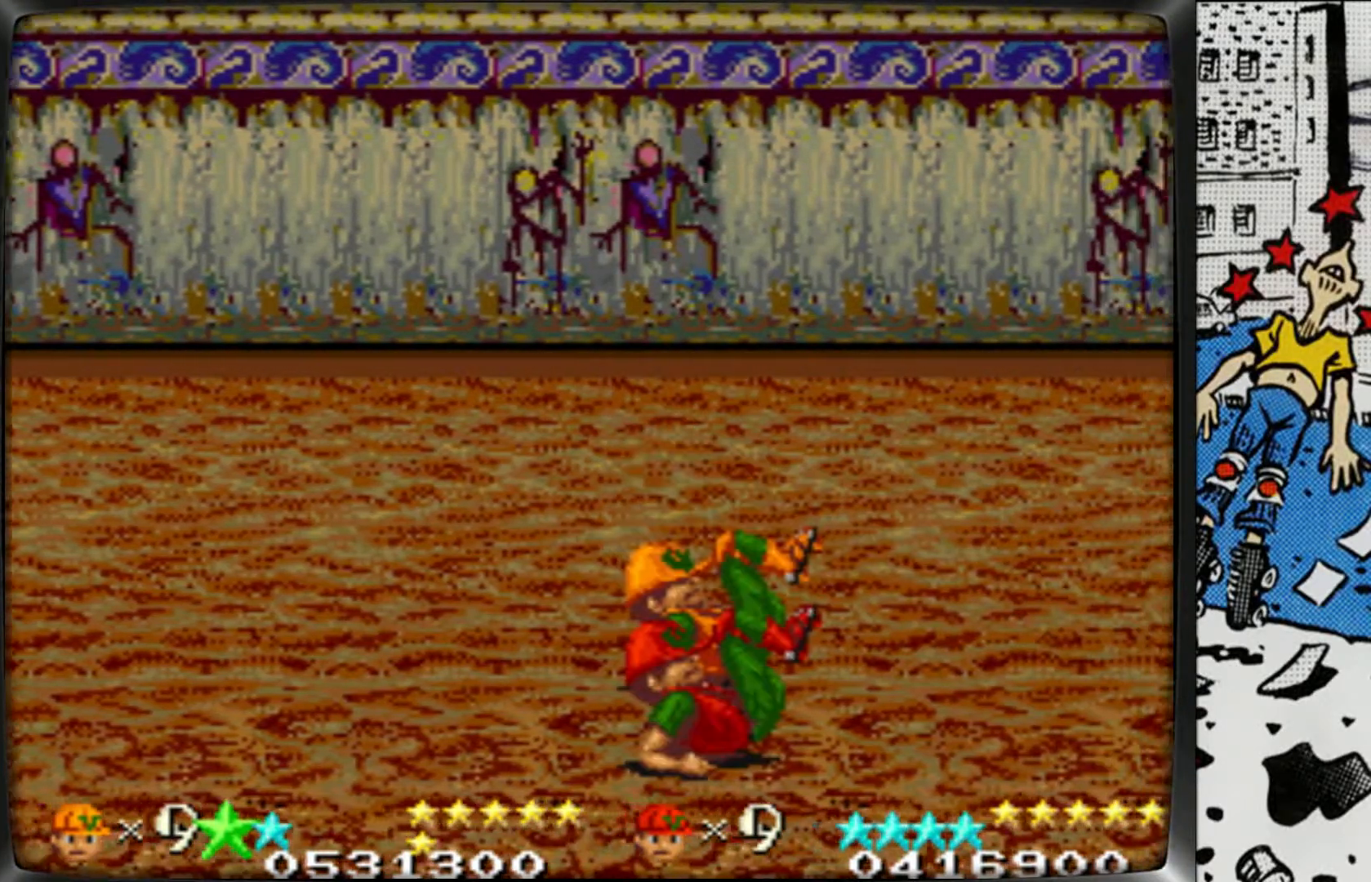
{"buttons": [], "left_stick": "right", "events": []}
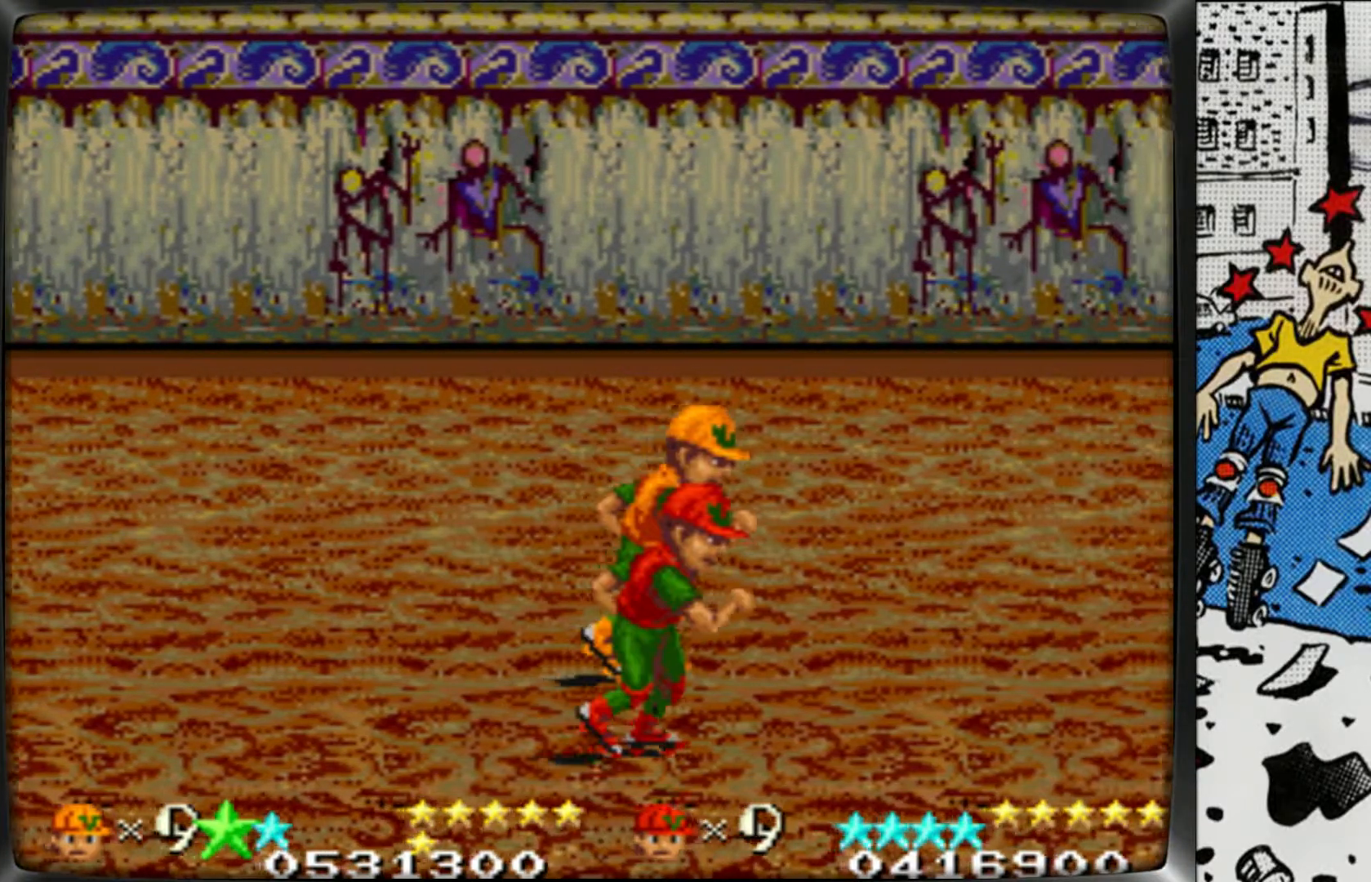
{"buttons": [], "left_stick": "right", "events": [[183, "L2", "down"], [350, "L2", "up"]]}
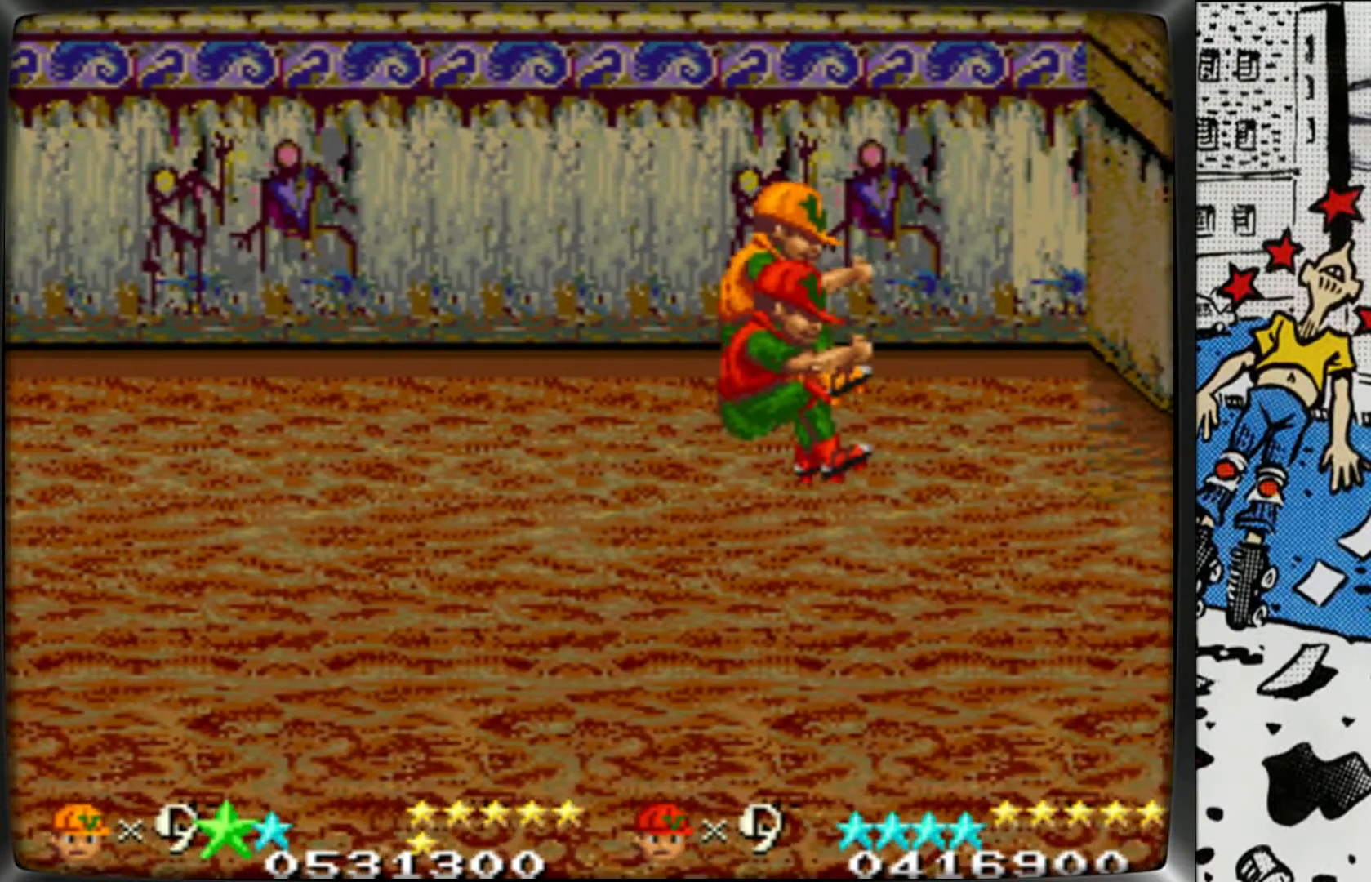
{"buttons": ["L1"], "left_stick": "right", "events": [[200, "L1", "down"]]}
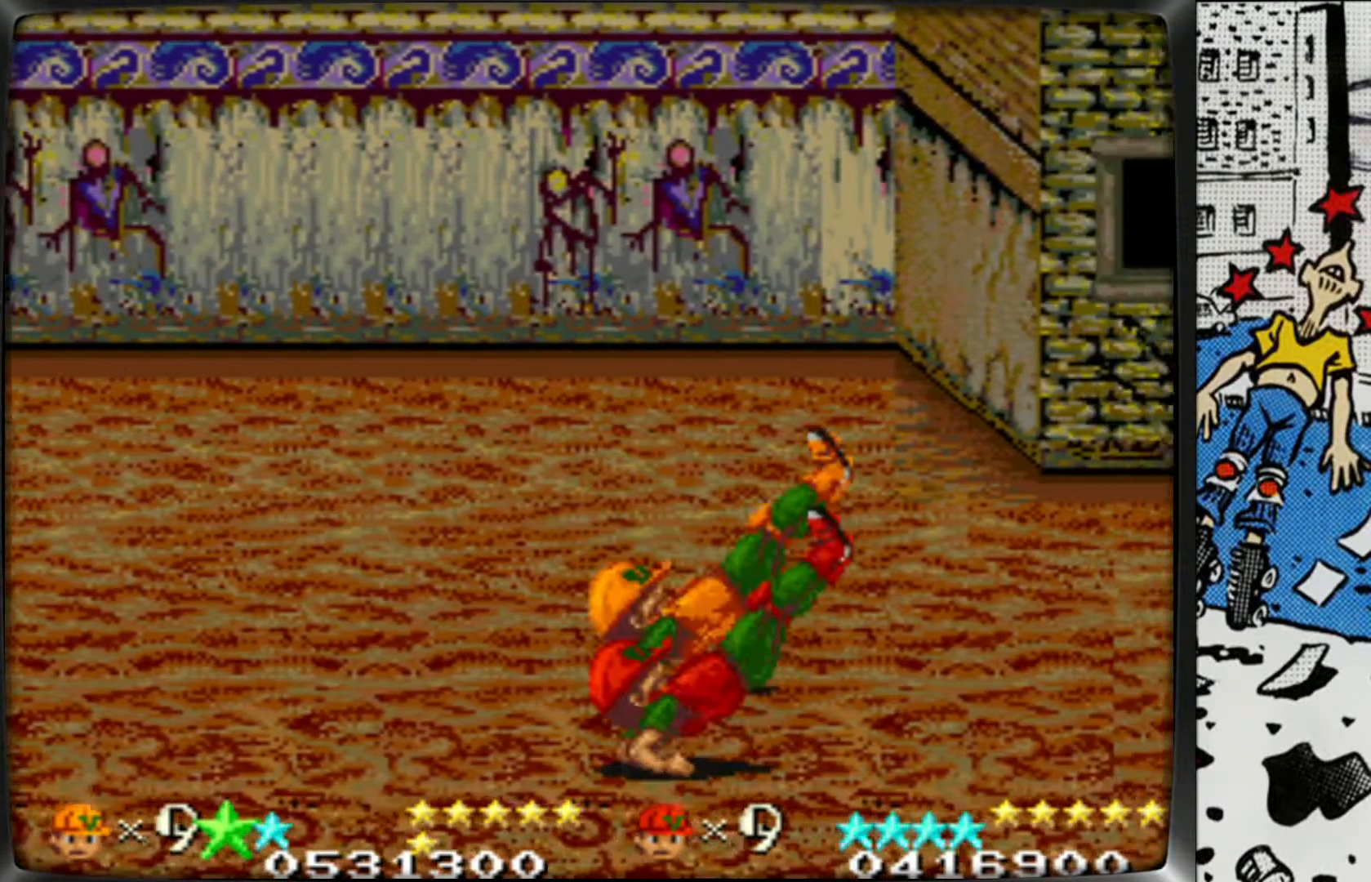
{"buttons": [], "left_stick": "right", "events": [[83, "L1", "up"], [117, "L2", "down"], [133, "L2", "up"]]}
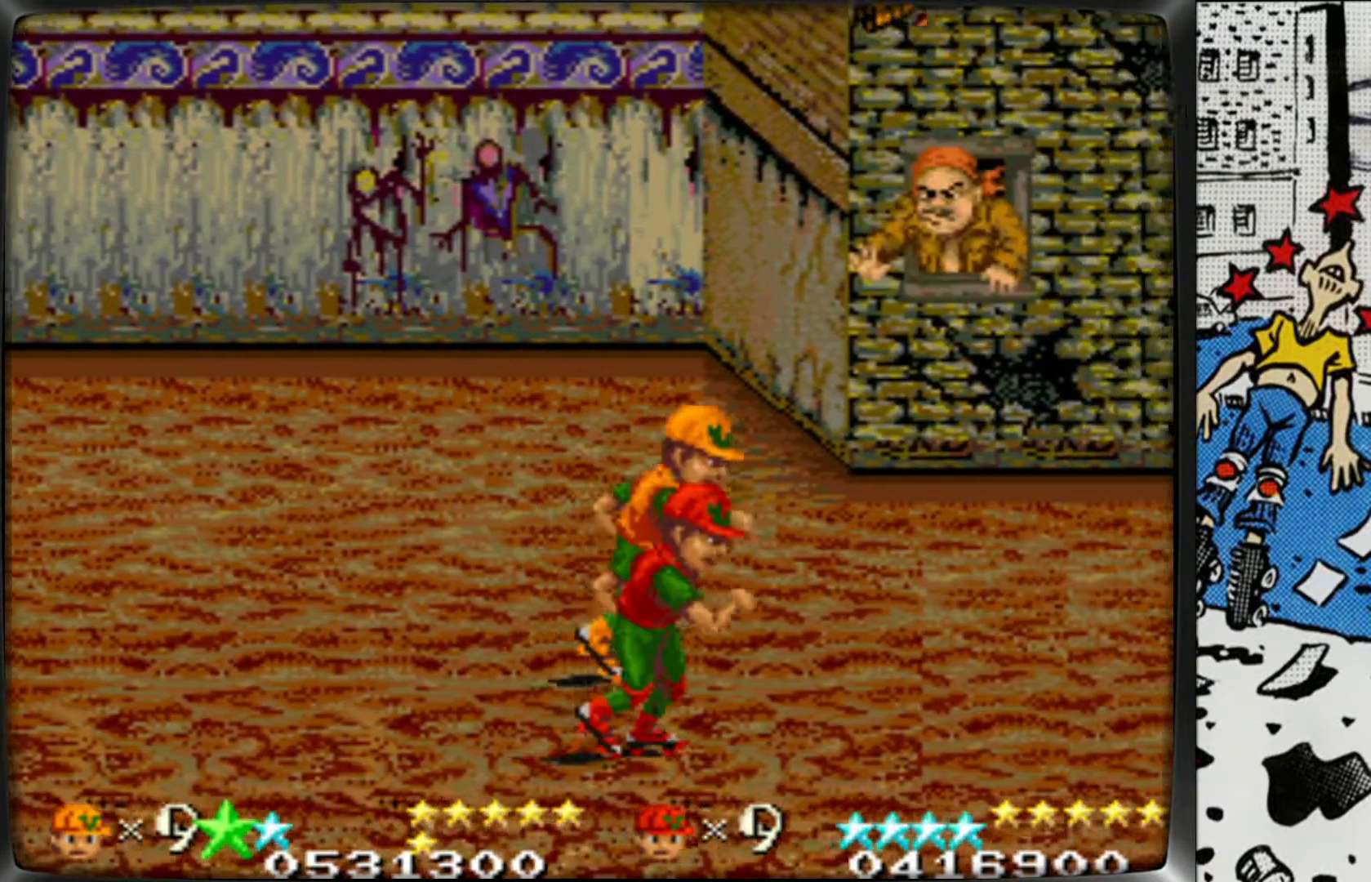
{"buttons": [], "left_stick": "right", "events": []}
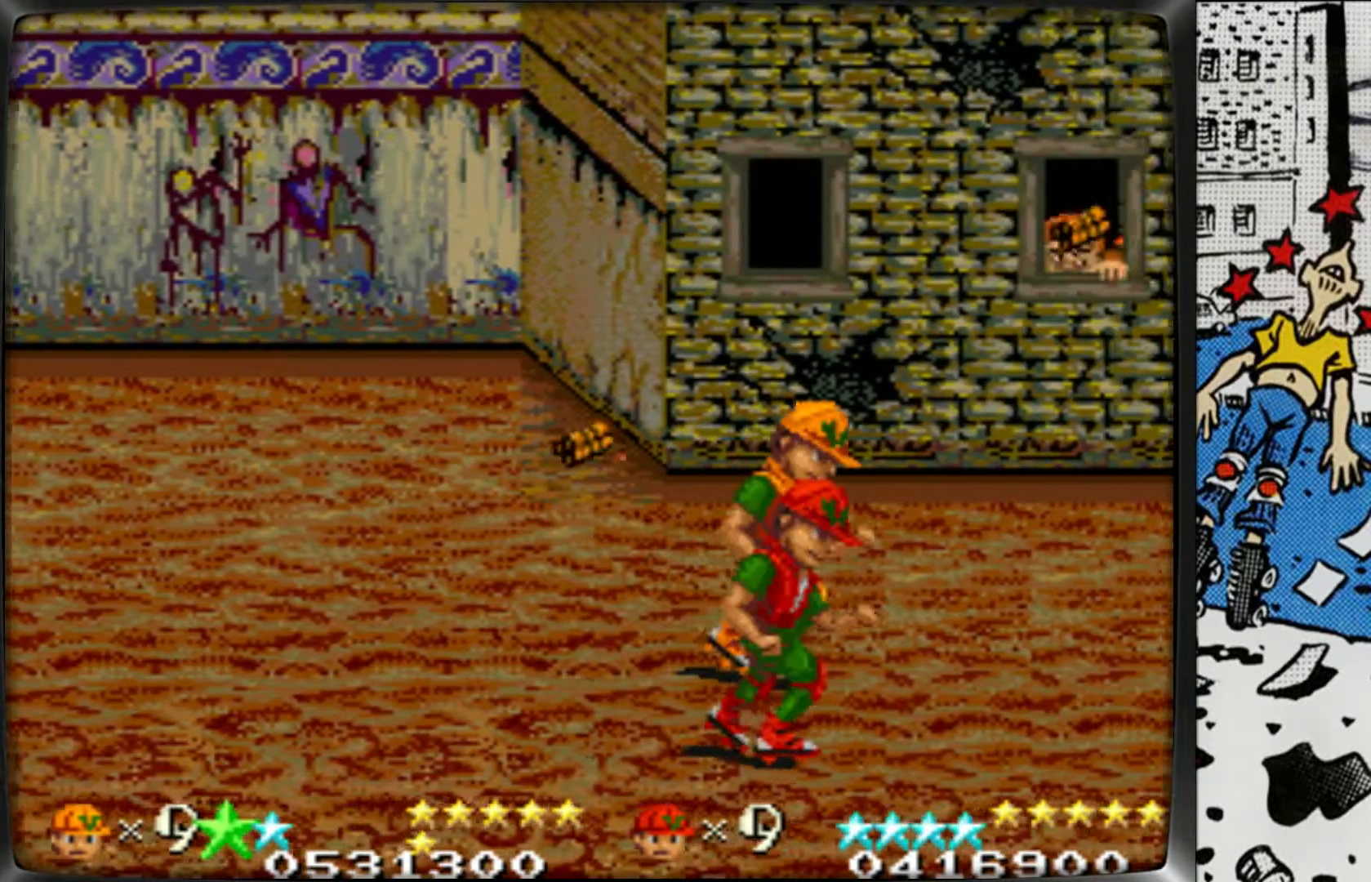
{"buttons": [], "left_stick": "right", "events": []}
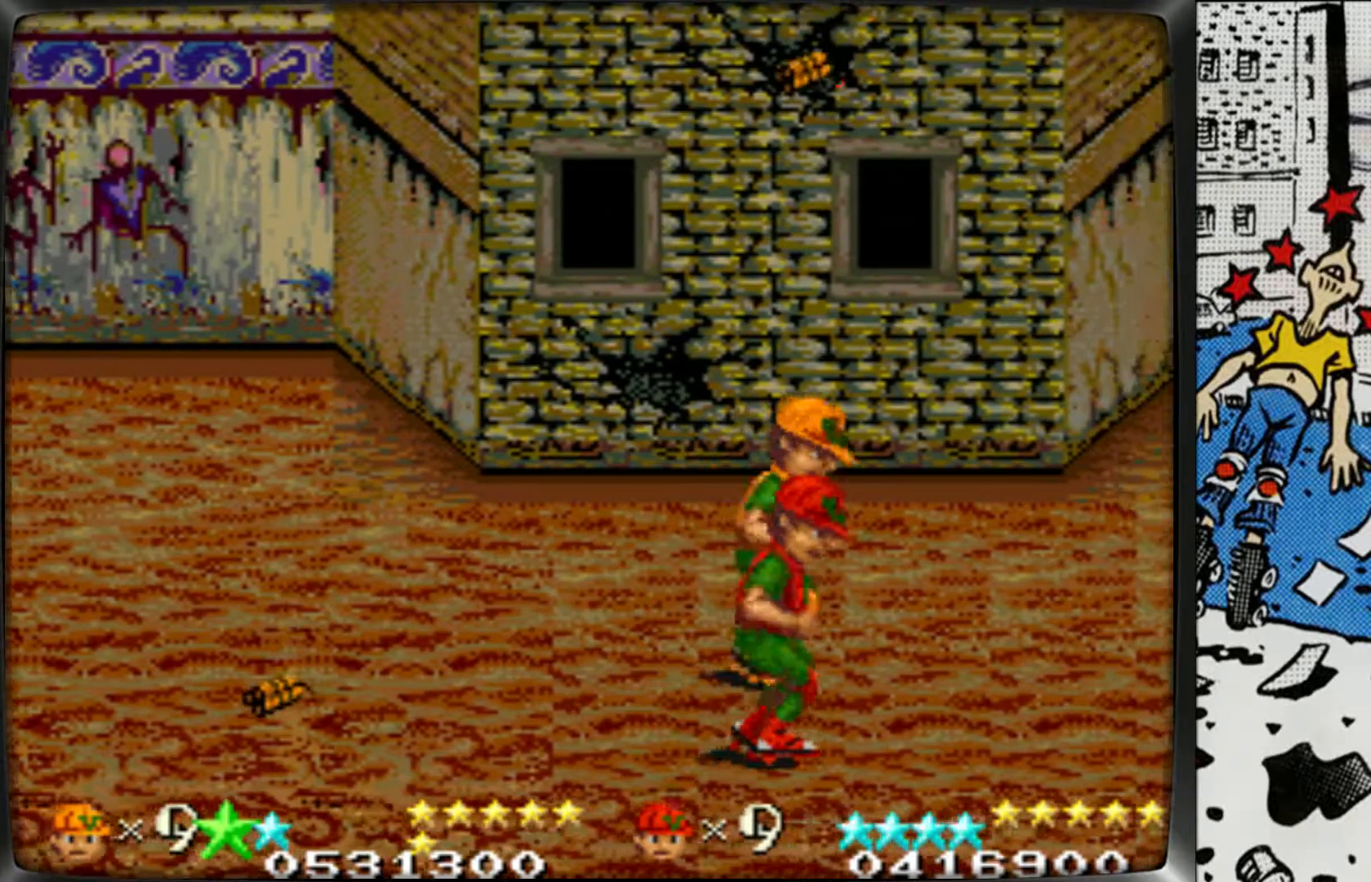
{"buttons": [], "left_stick": "right", "events": []}
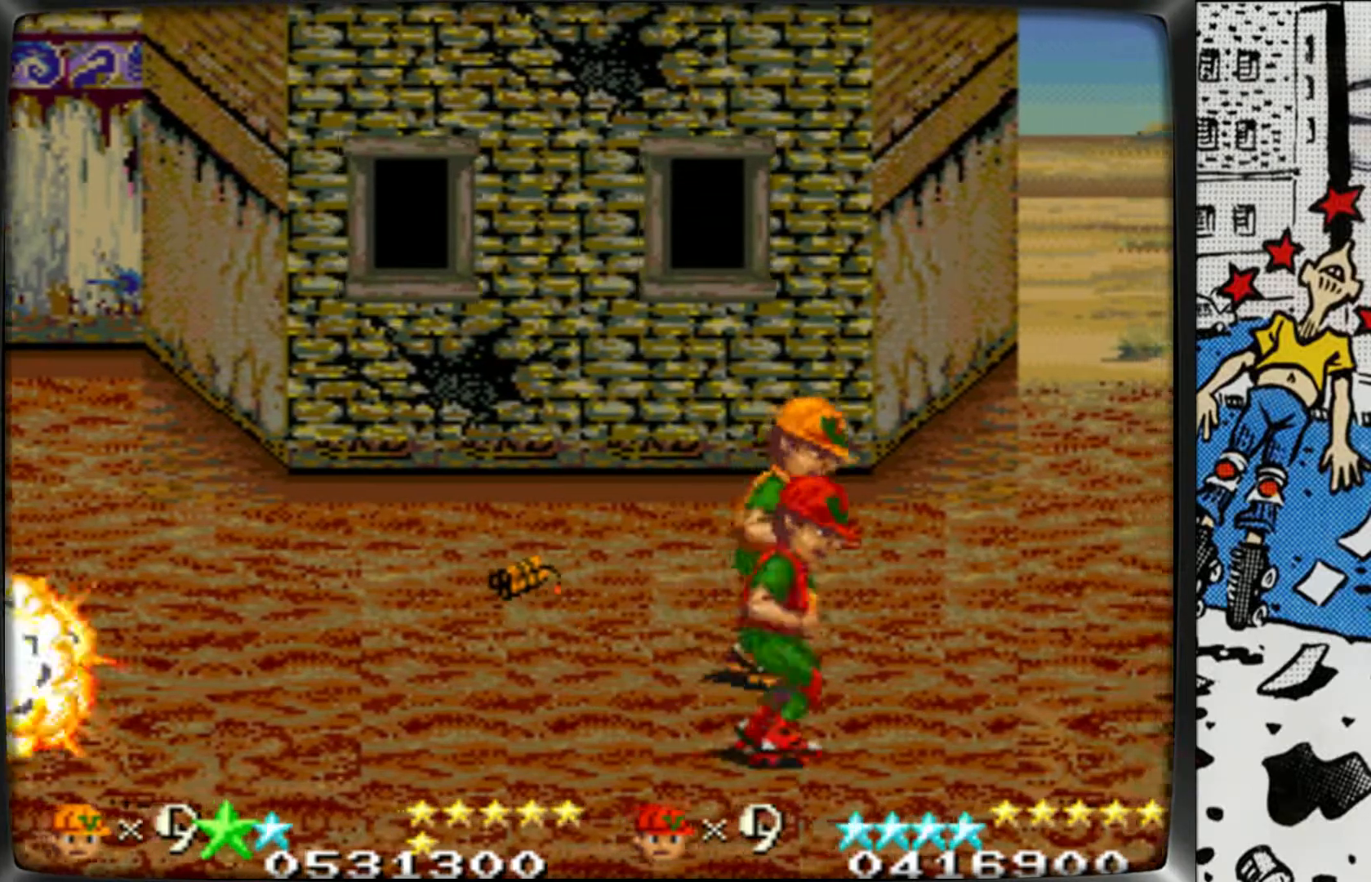
{"buttons": [], "left_stick": "right", "events": []}
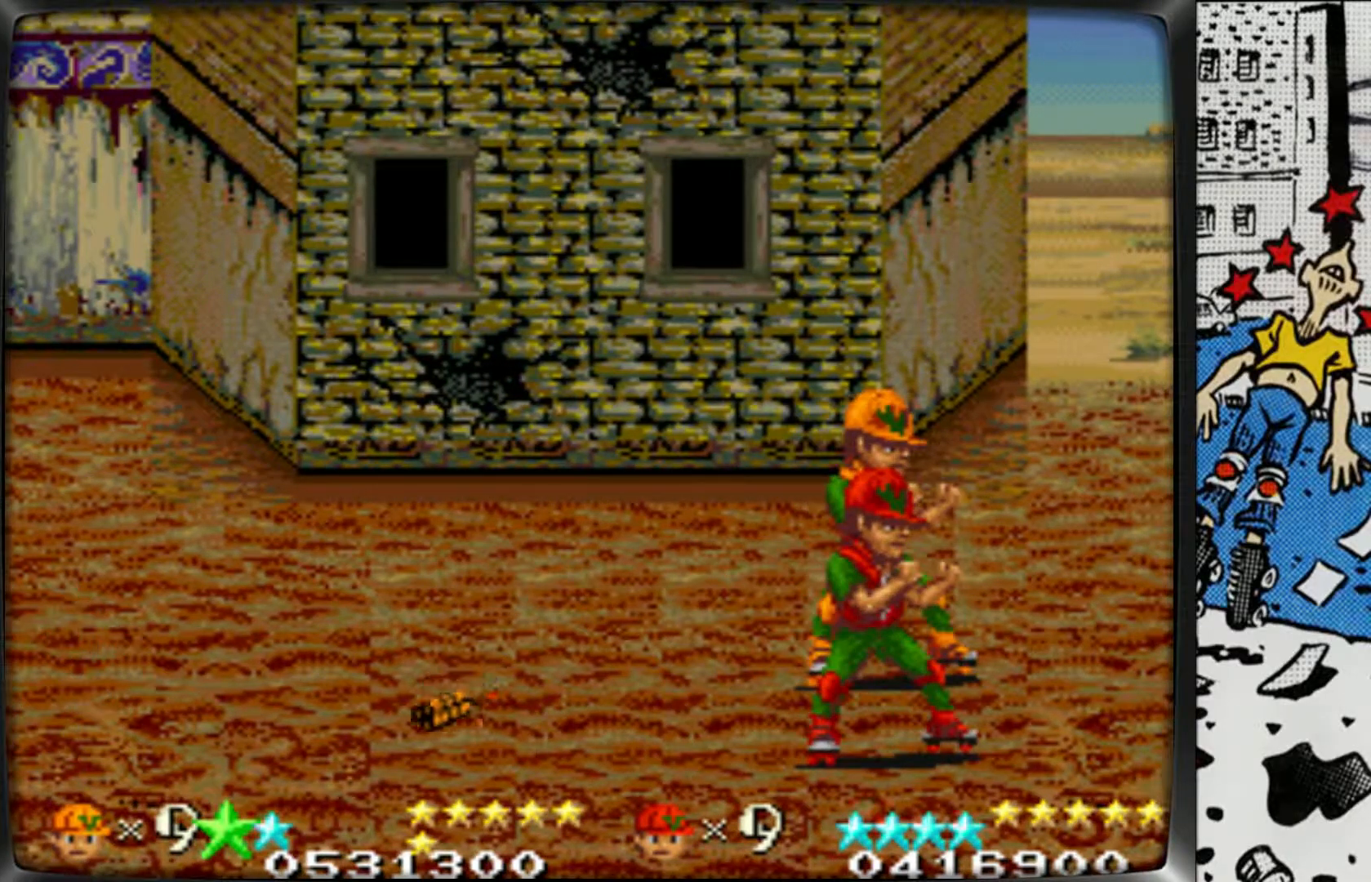
{"buttons": [], "left_stick": "center", "events": [[150, "left_stick", "center"]]}
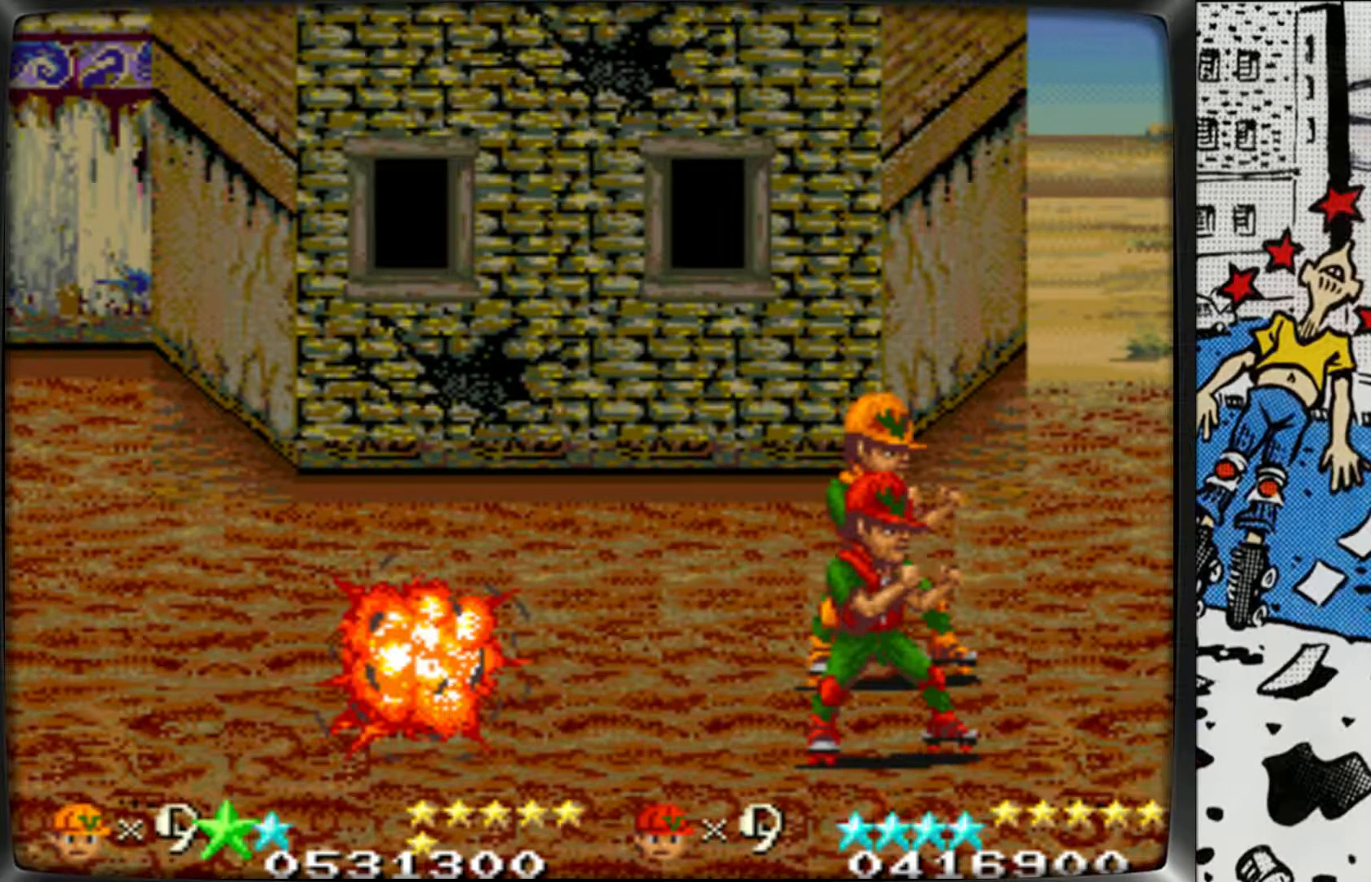
{"buttons": [], "left_stick": "center", "events": []}
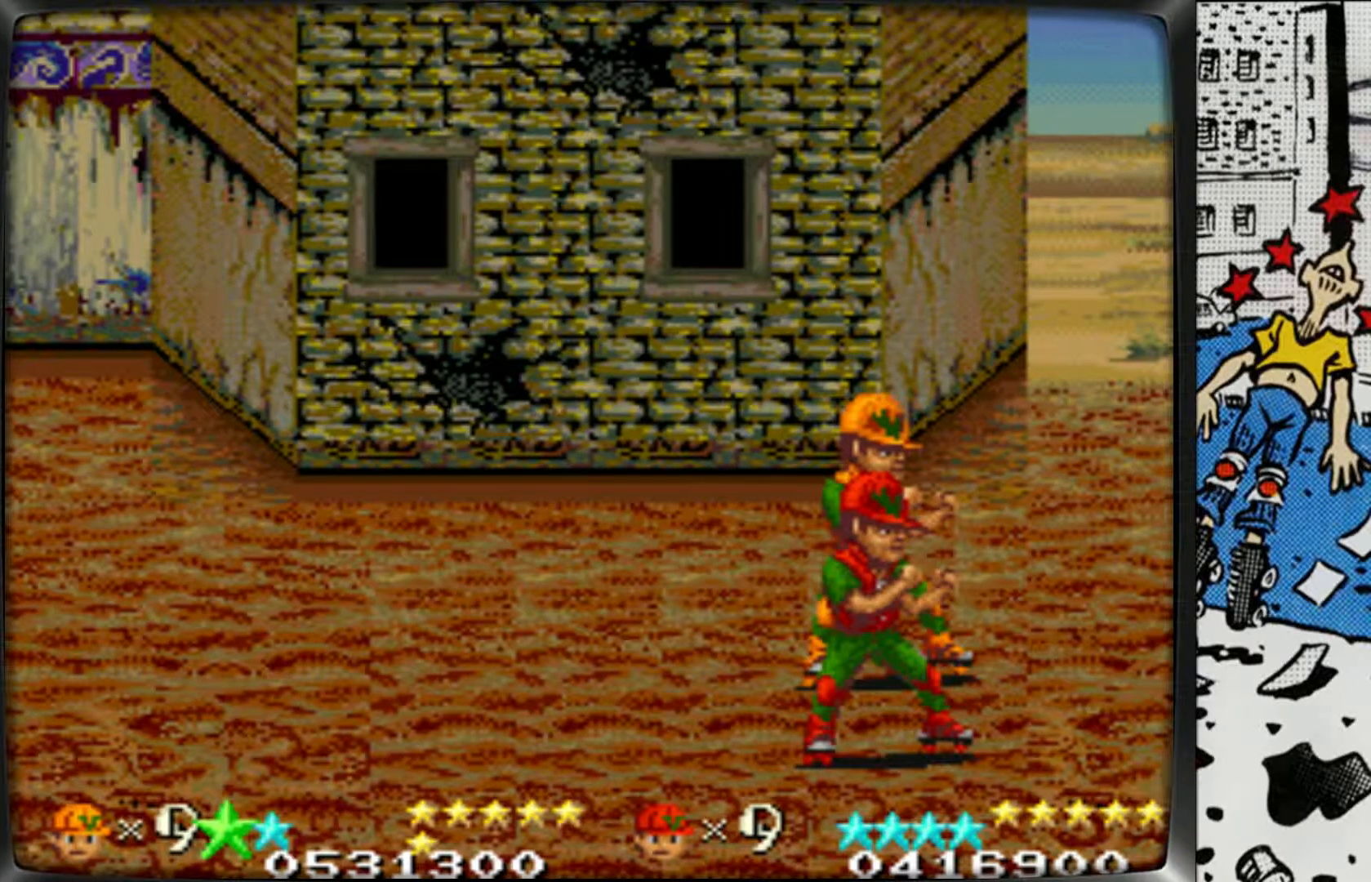
{"buttons": [], "left_stick": "center", "events": []}
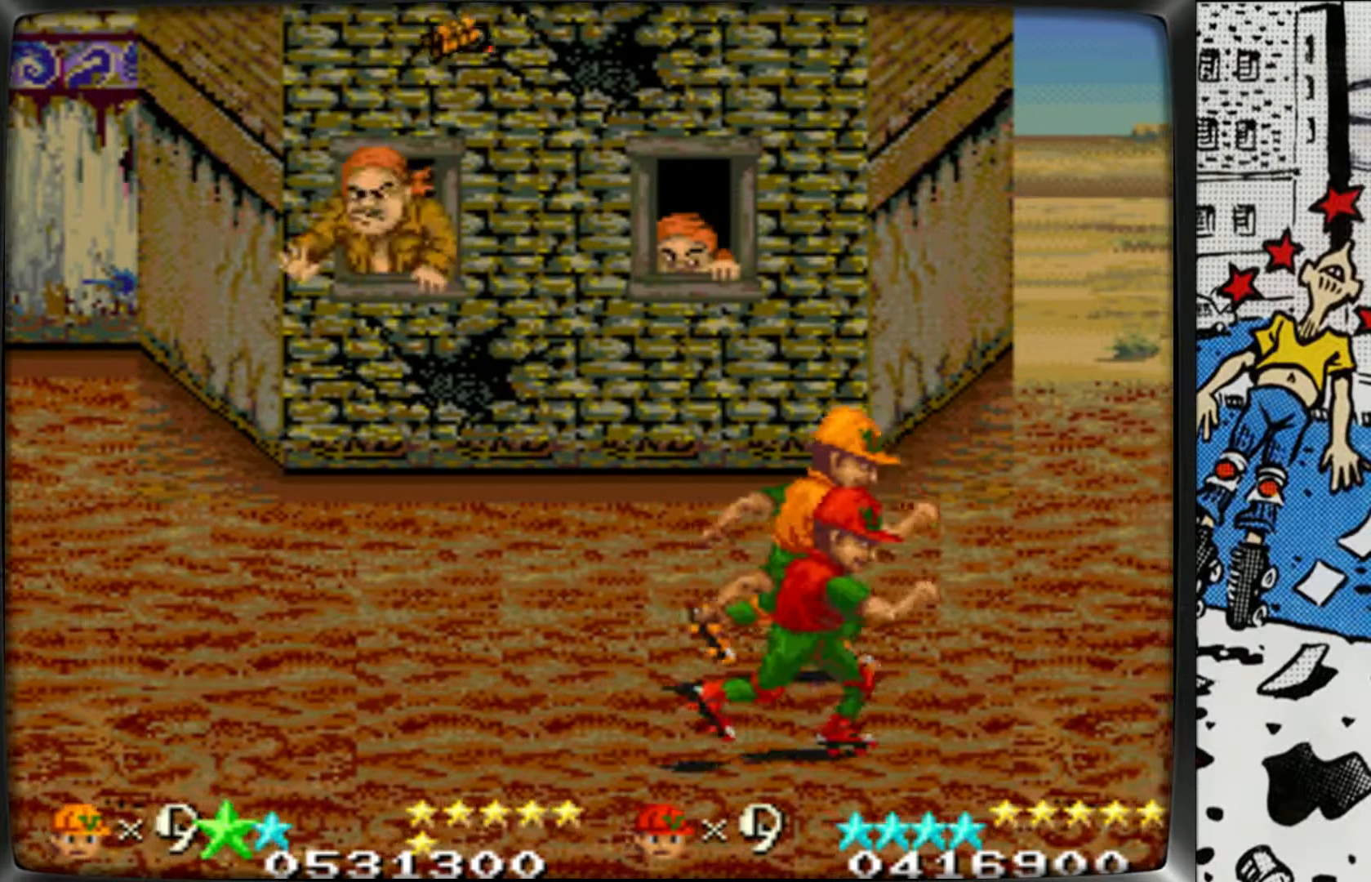
{"buttons": [], "left_stick": "right", "events": [[417, "left_stick", "right"]]}
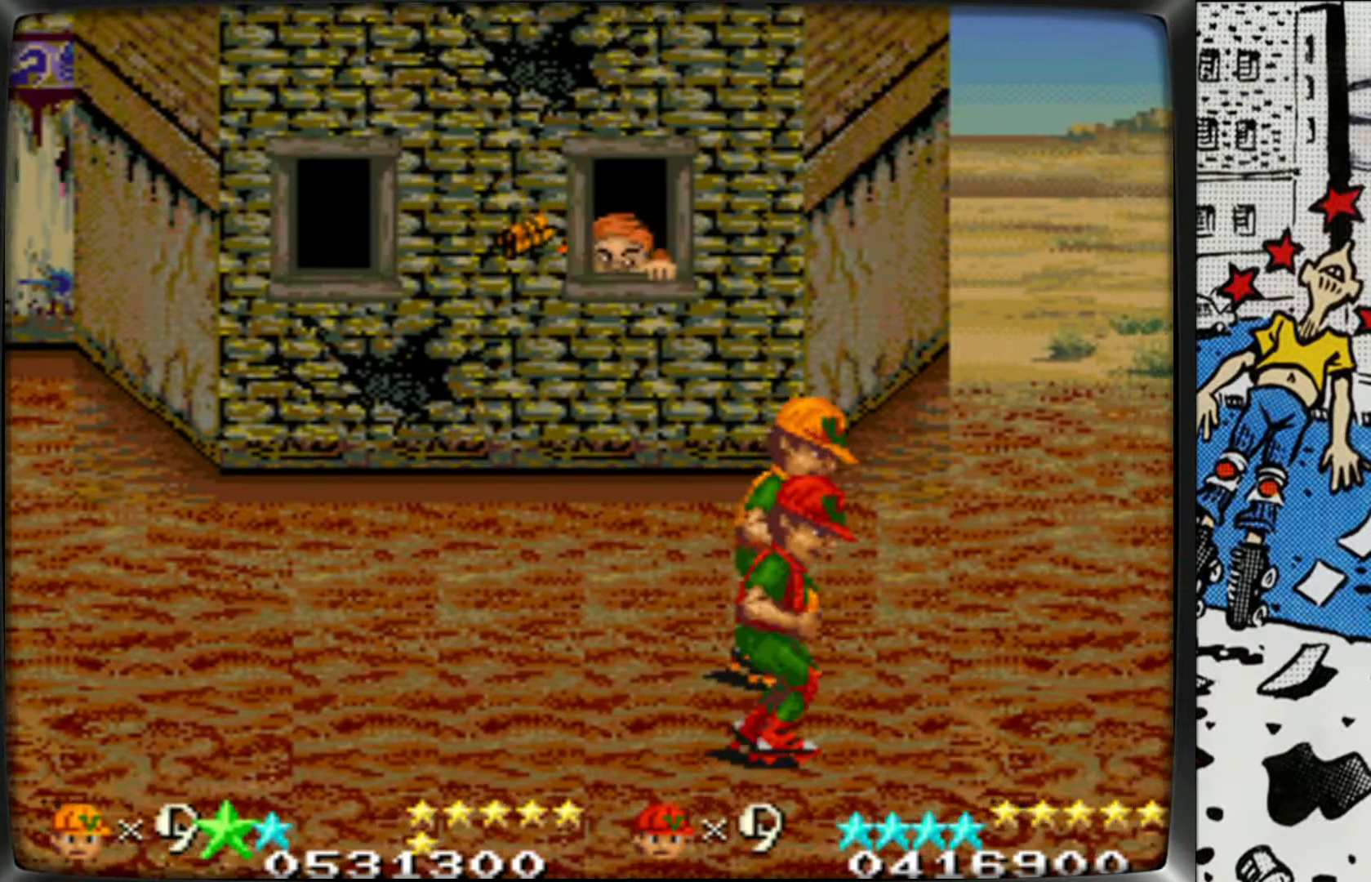
{"buttons": [], "left_stick": "right", "events": []}
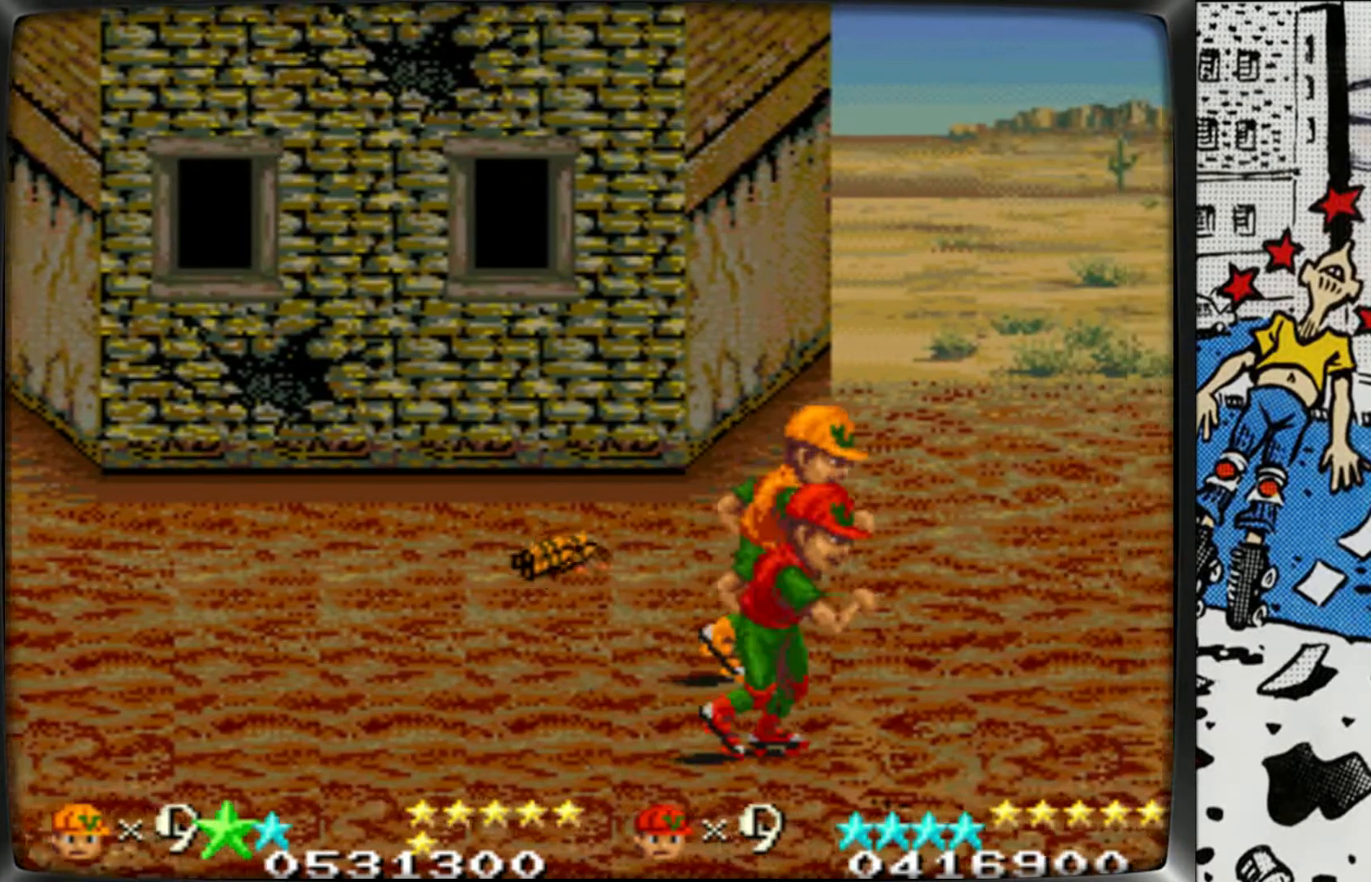
{"buttons": ["L2"], "left_stick": "right", "events": [[417, "L2", "down"]]}
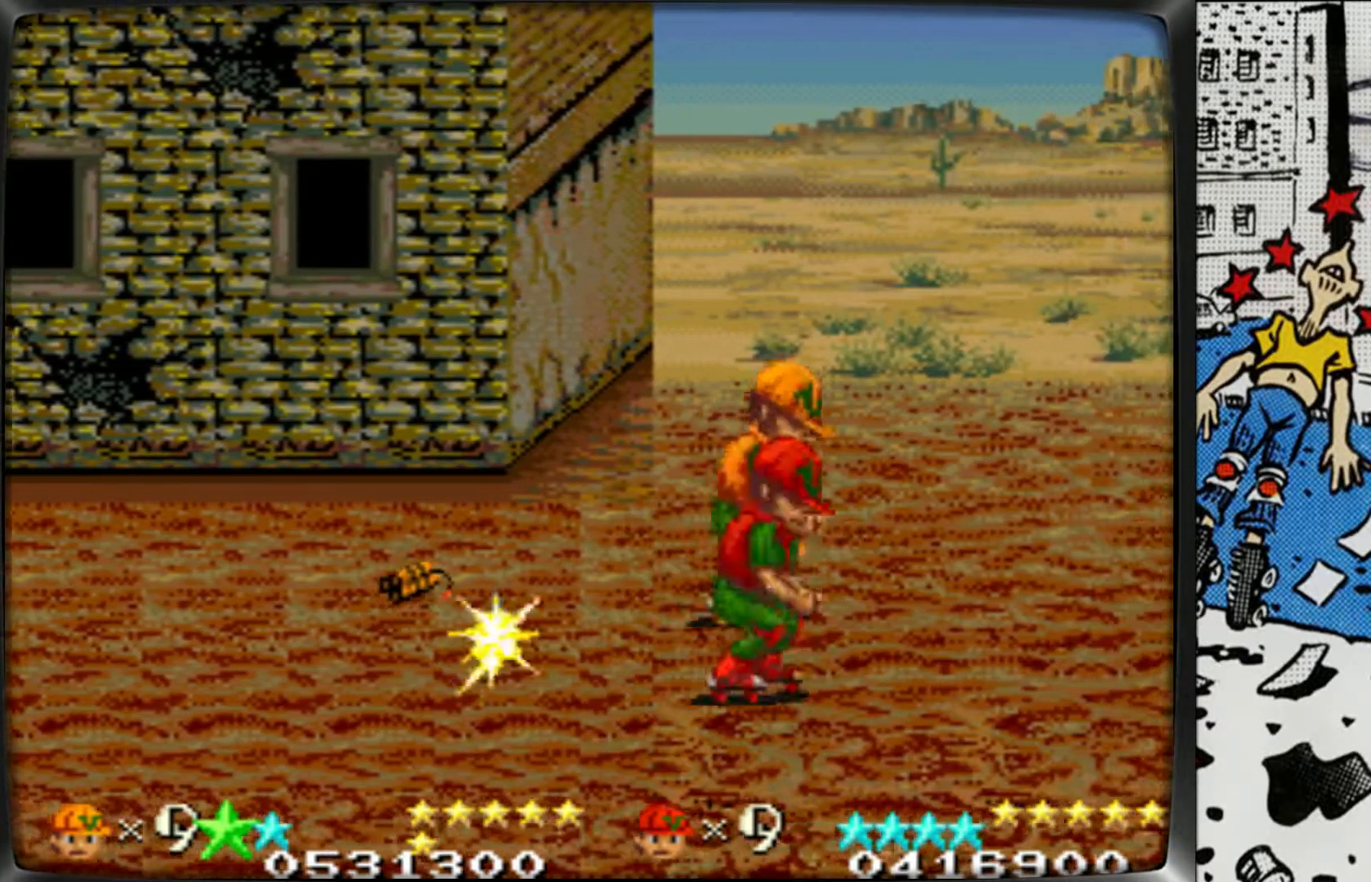
{"buttons": [], "left_stick": "right", "events": [[450, "L2", "up"]]}
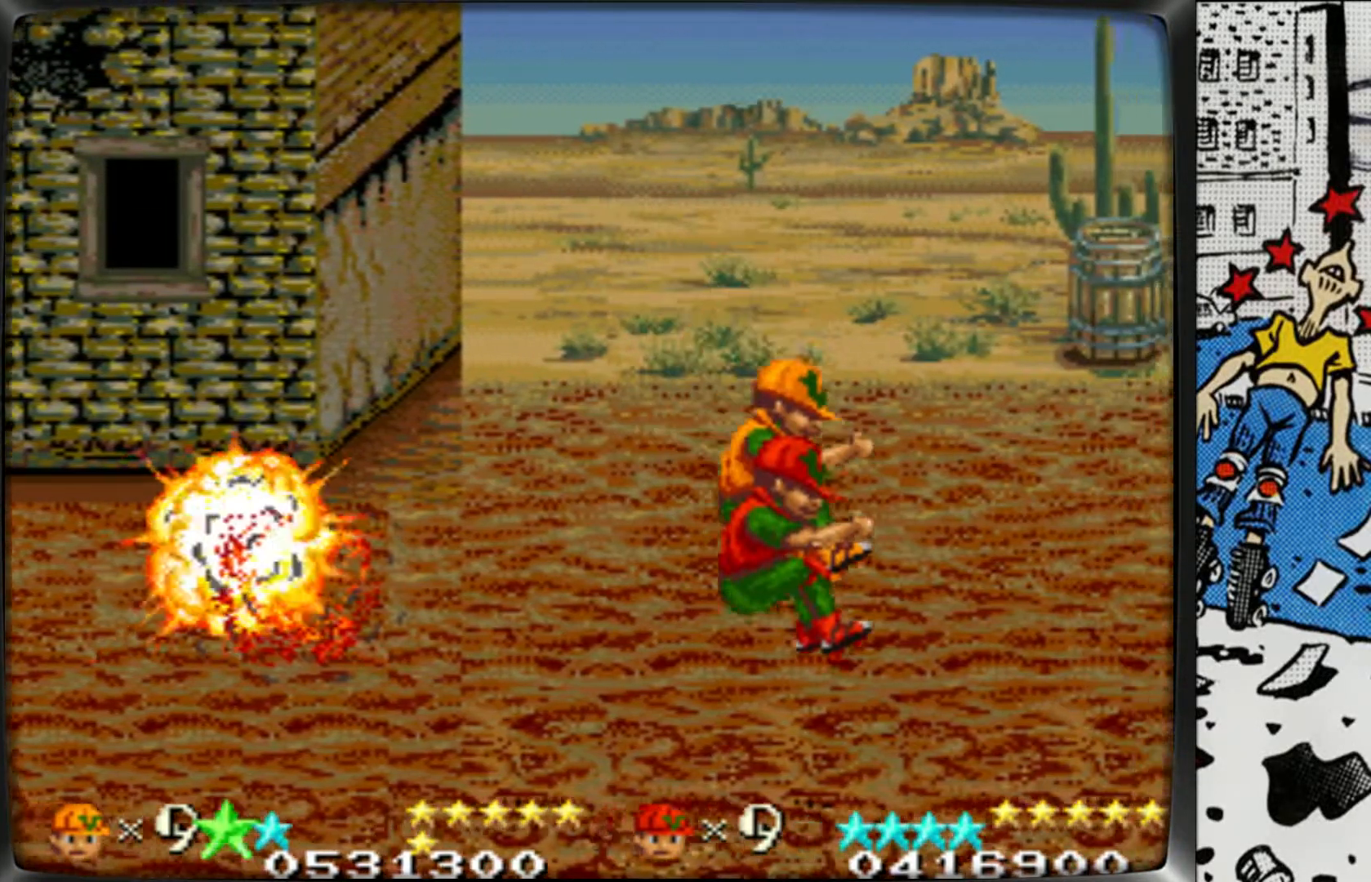
{"buttons": [], "left_stick": "right", "events": []}
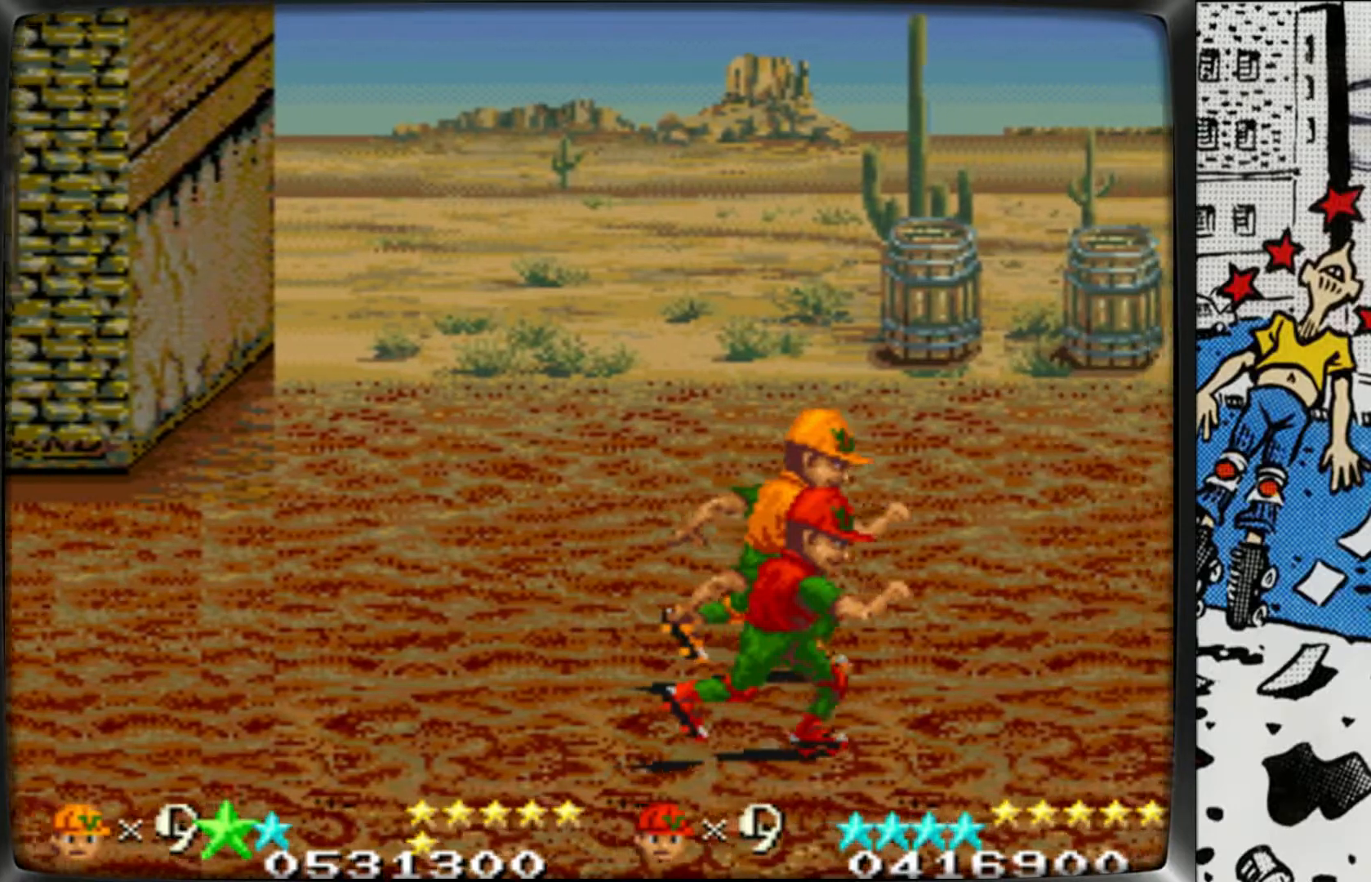
{"buttons": [], "left_stick": "right", "events": []}
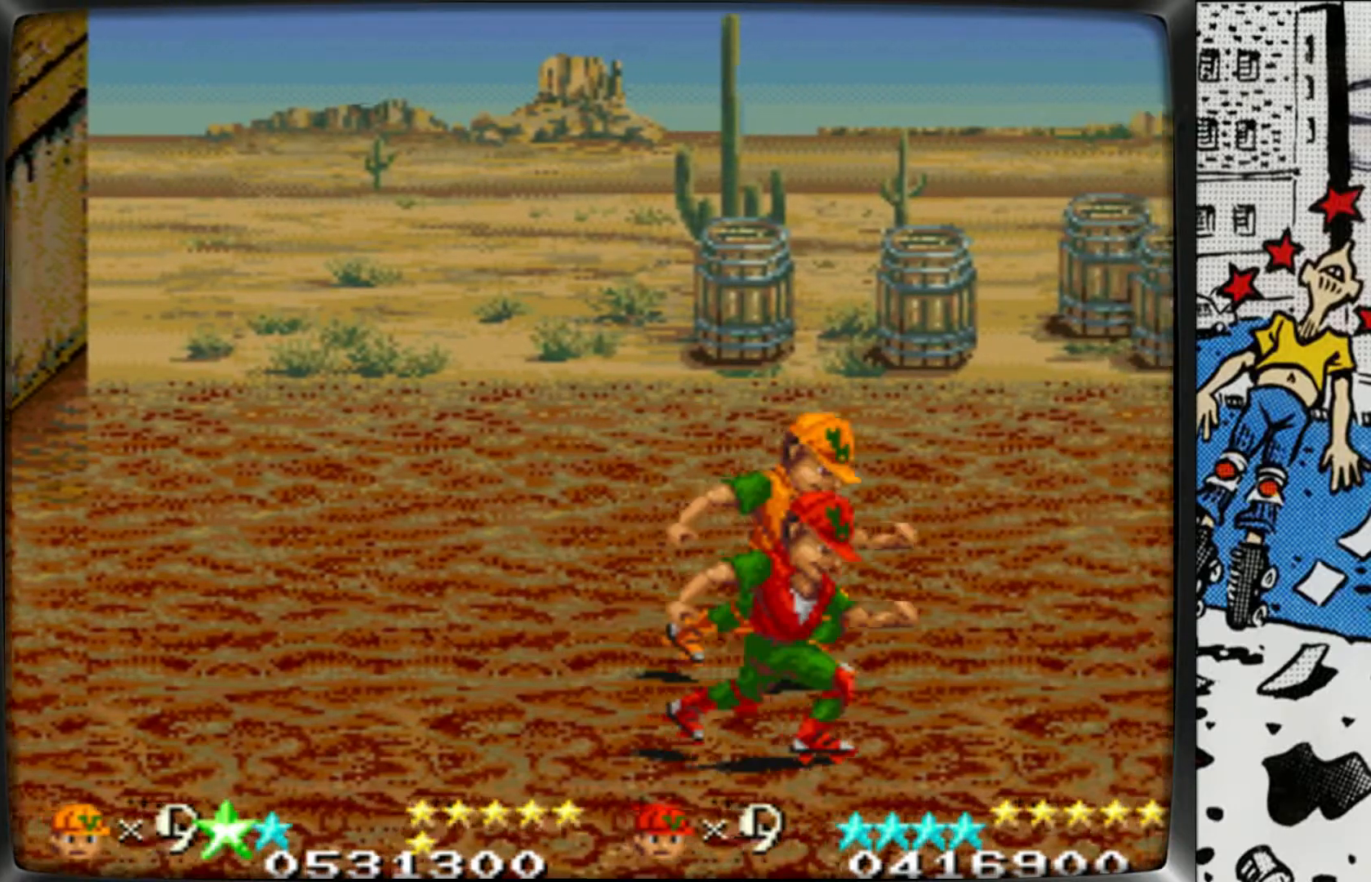
{"buttons": [], "left_stick": "right", "events": []}
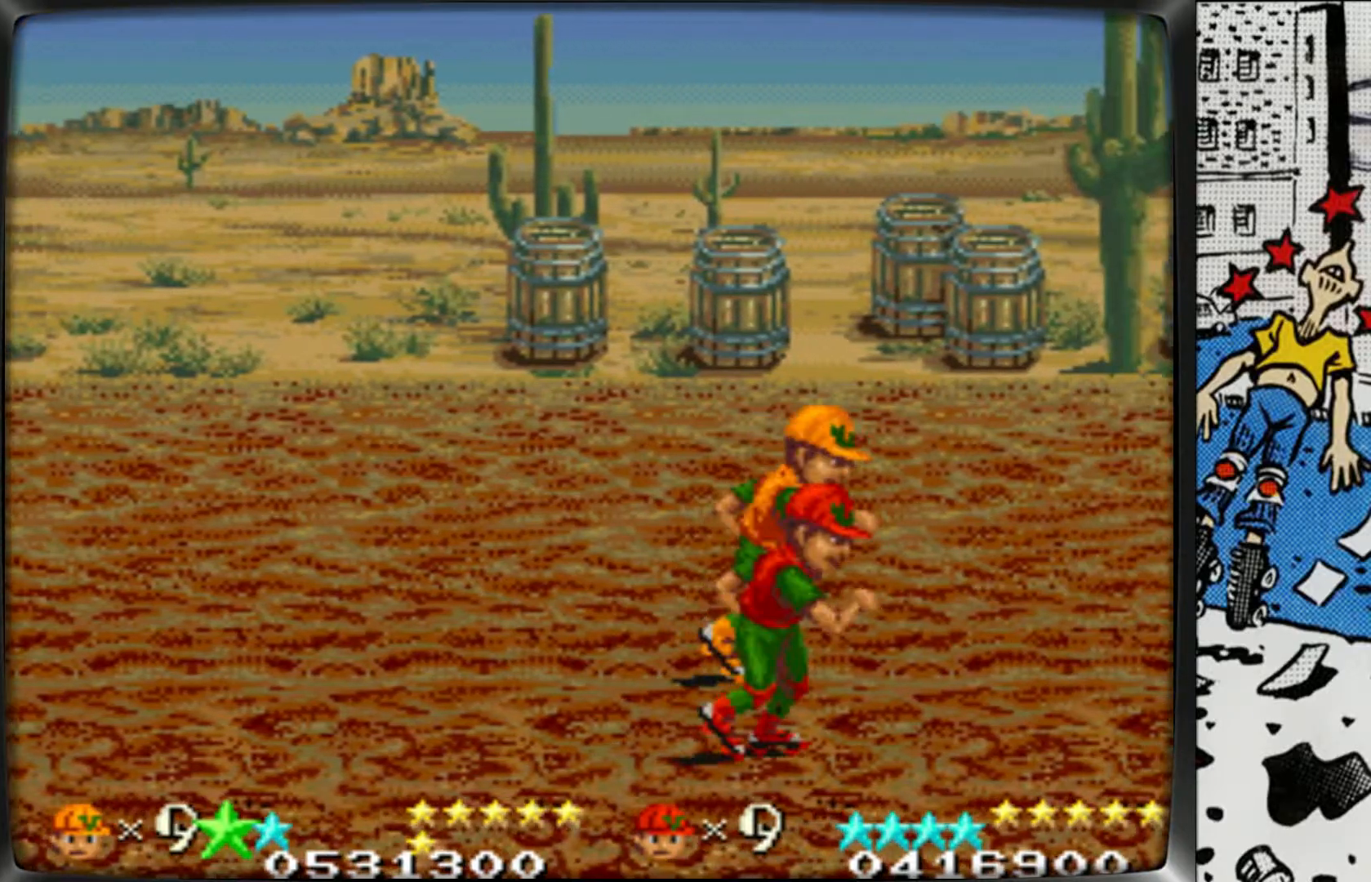
{"buttons": [], "left_stick": "right", "events": []}
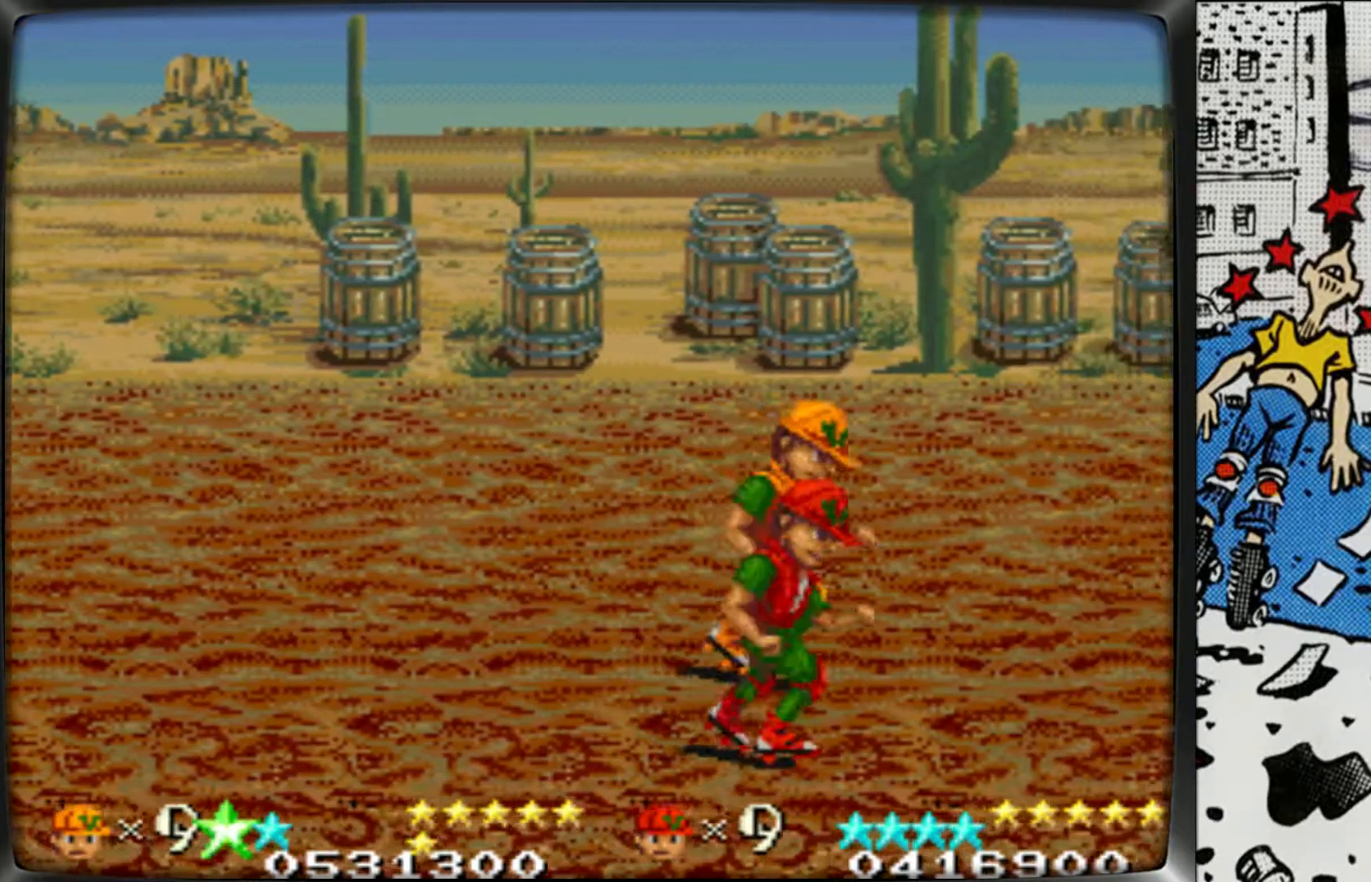
{"buttons": [], "left_stick": "right", "events": []}
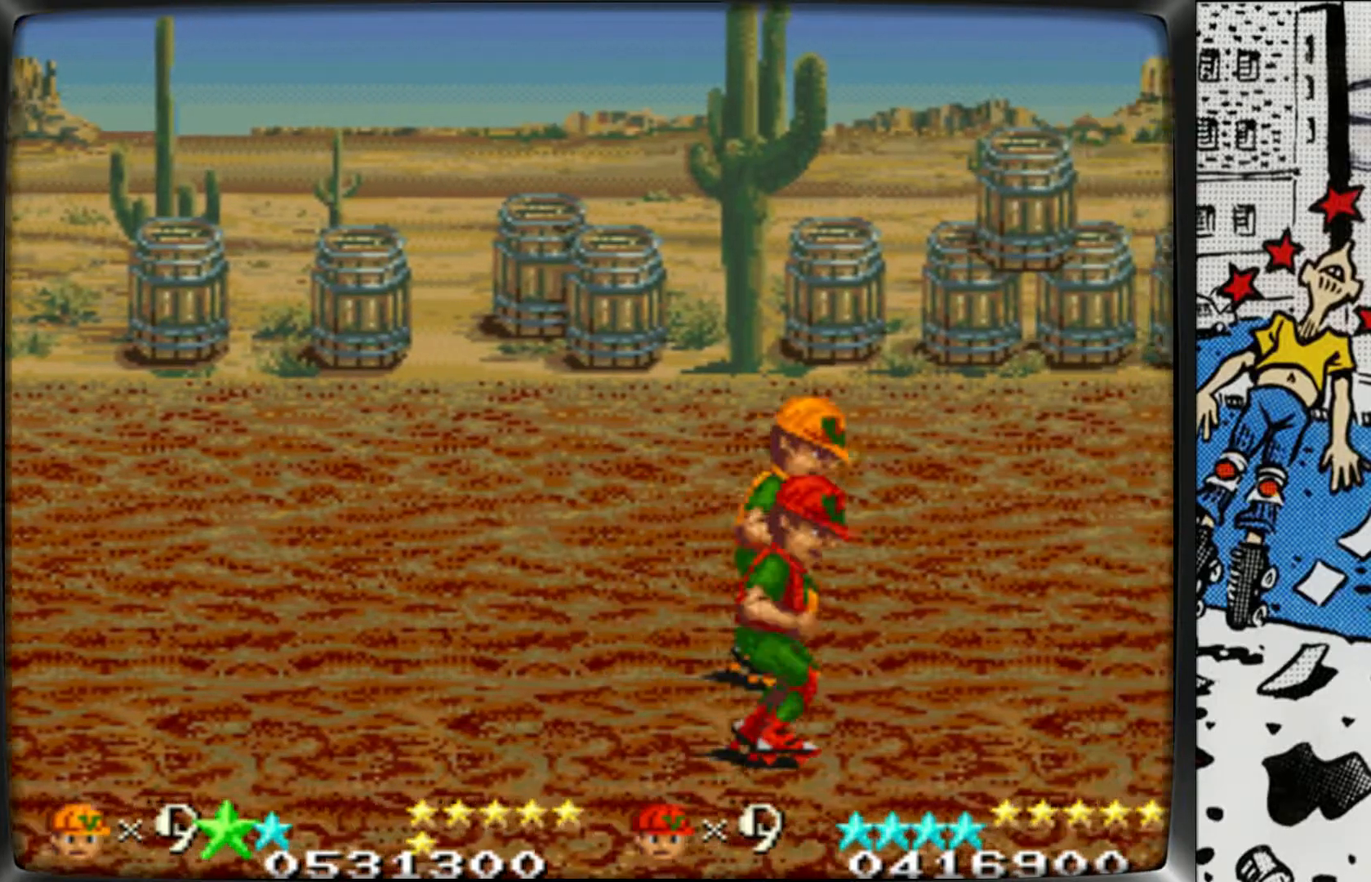
{"buttons": [], "left_stick": "right", "events": []}
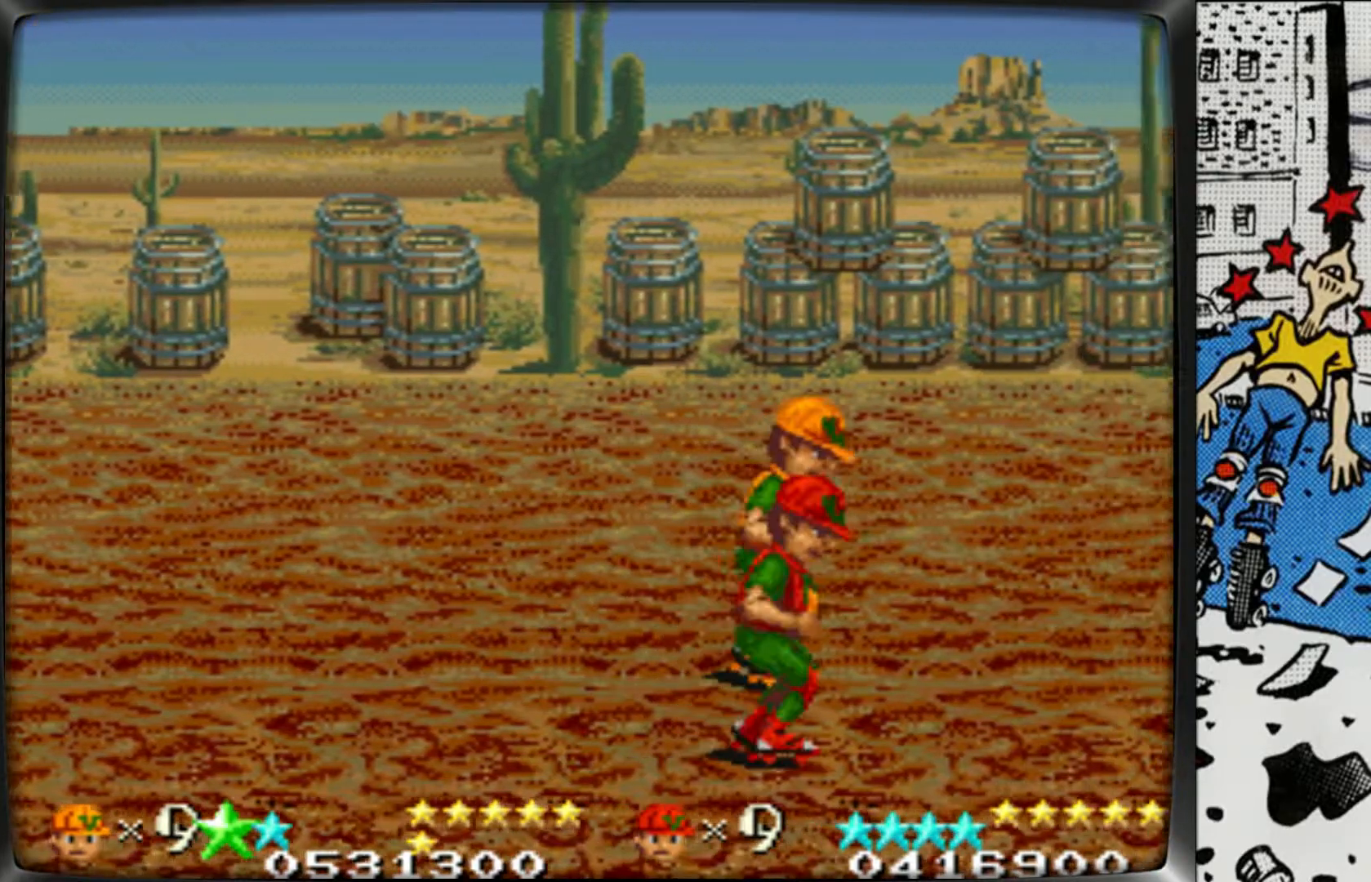
{"buttons": [], "left_stick": "right", "events": []}
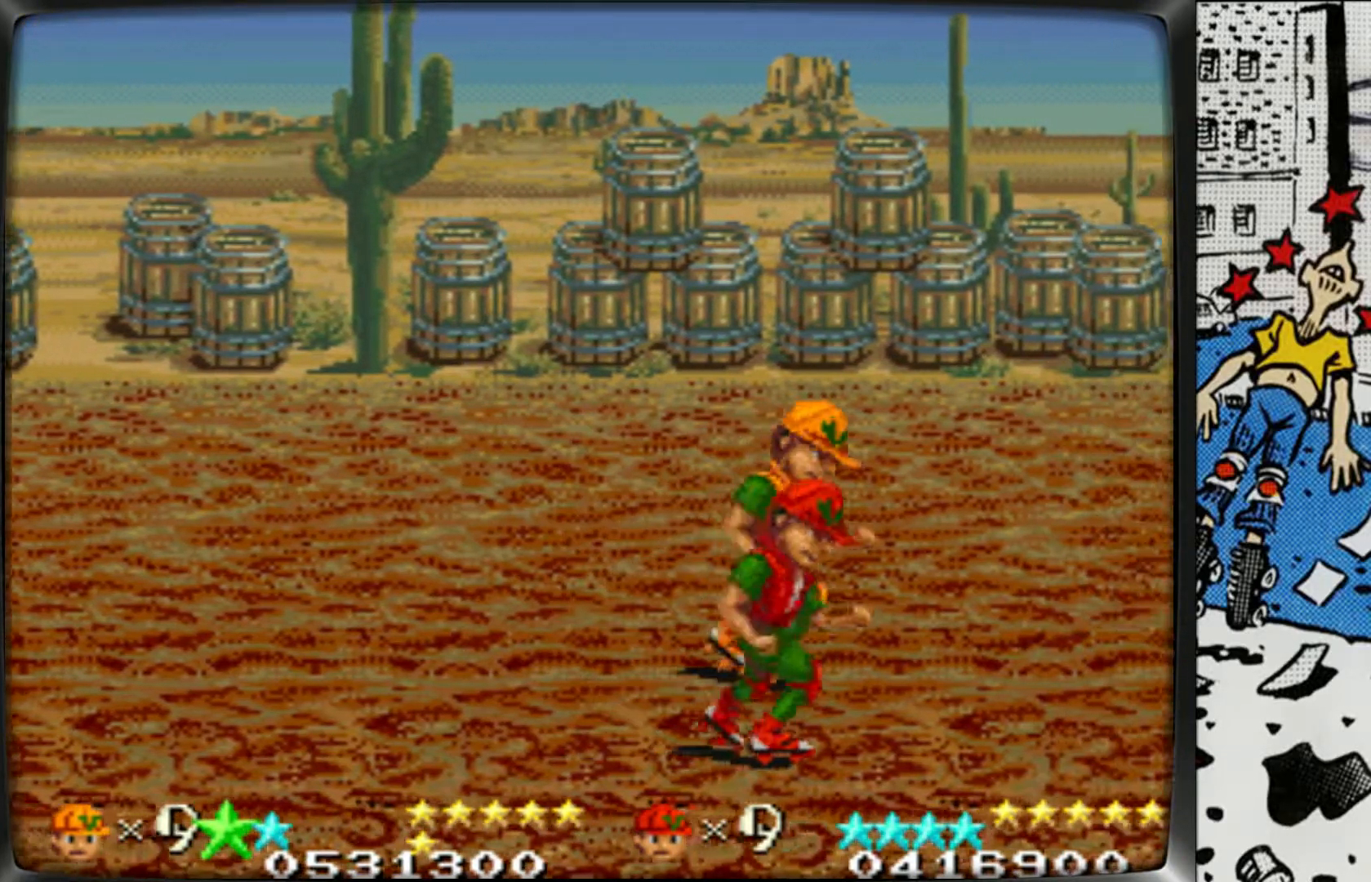
{"buttons": [], "left_stick": "right", "events": []}